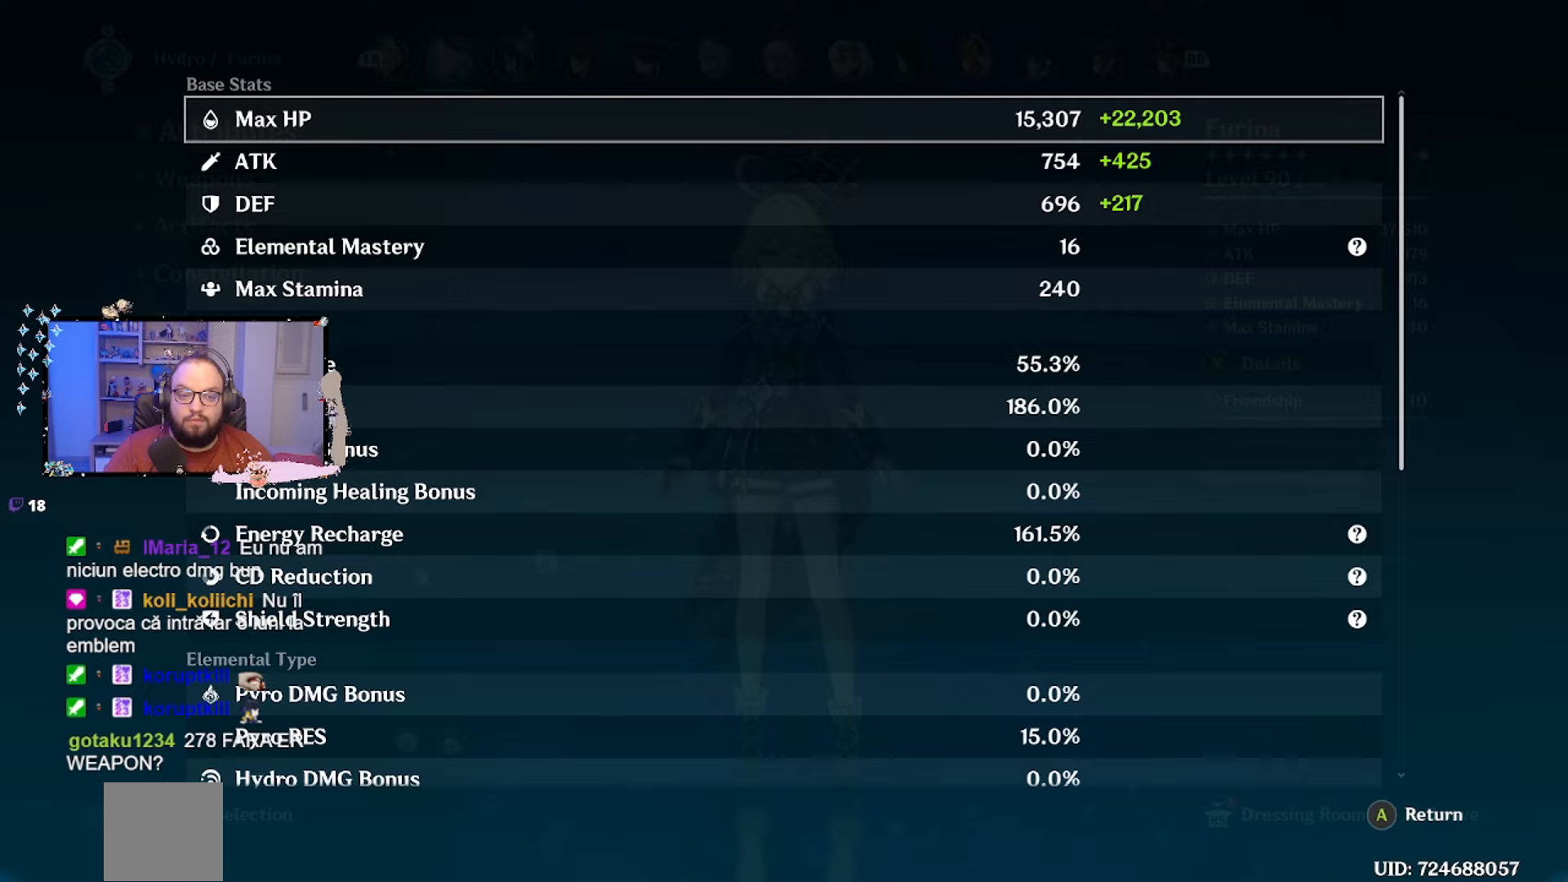
Gameplay with a controller (Xbox layout); each line is a JSON object with the inputs held at the frame after it. "events" lists button and stick changes between this image and that frame as [ms after this image, input, new state], when the widget could be followed in between.
{"buttons": [], "left_stick": "center", "right_stick": "center", "events": [[167, "A", "down"], [233, "A", "up"]]}
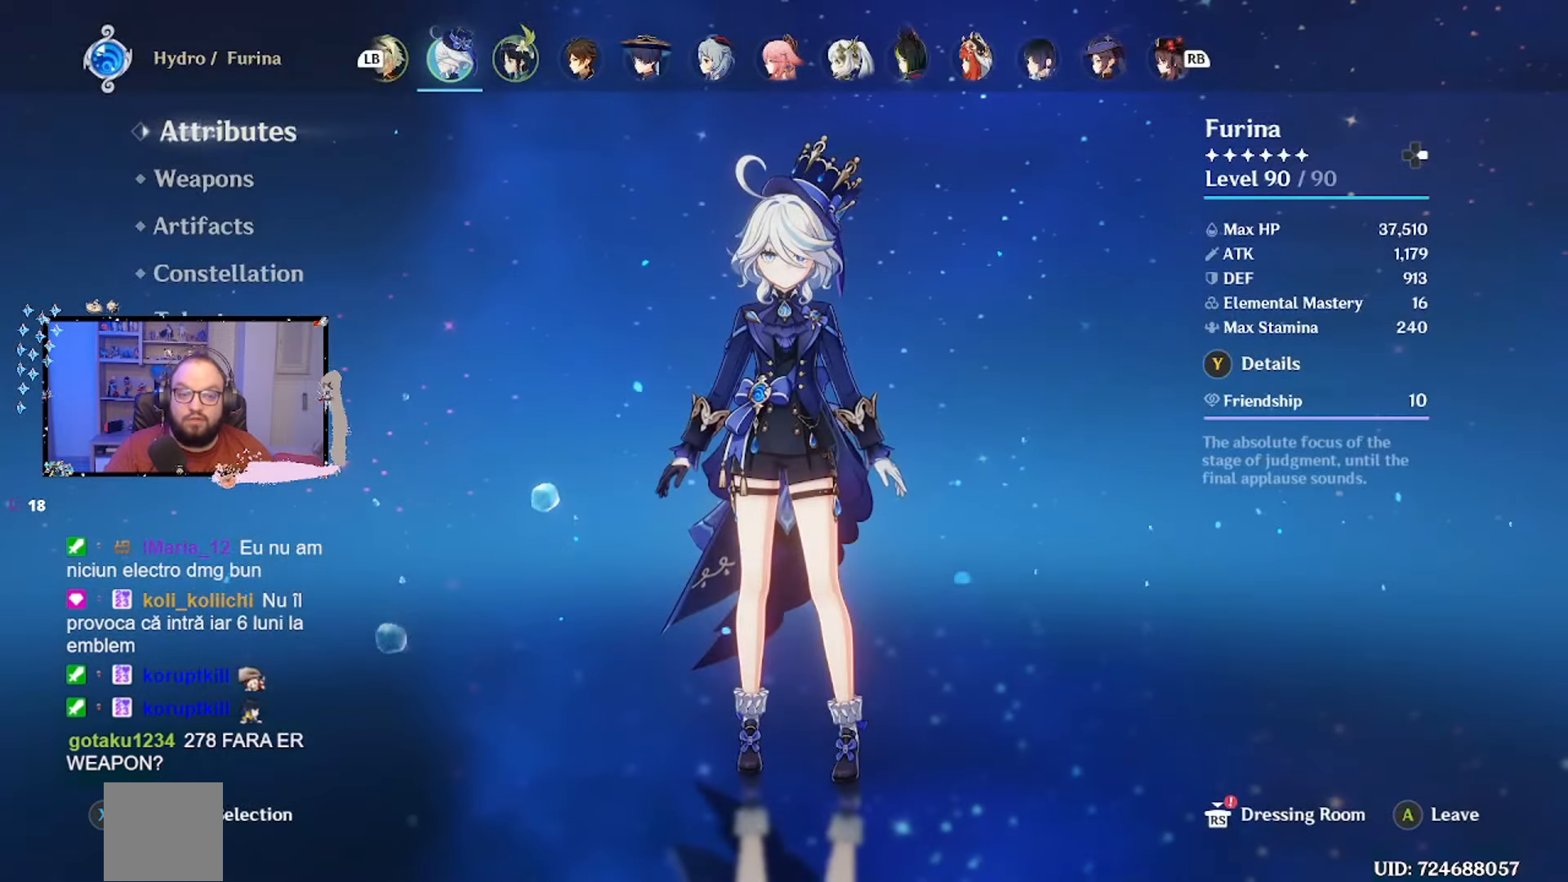
{"buttons": [], "left_stick": "center", "right_stick": "center", "events": [[167, "left_stick", "down"], [350, "left_stick", "center"]]}
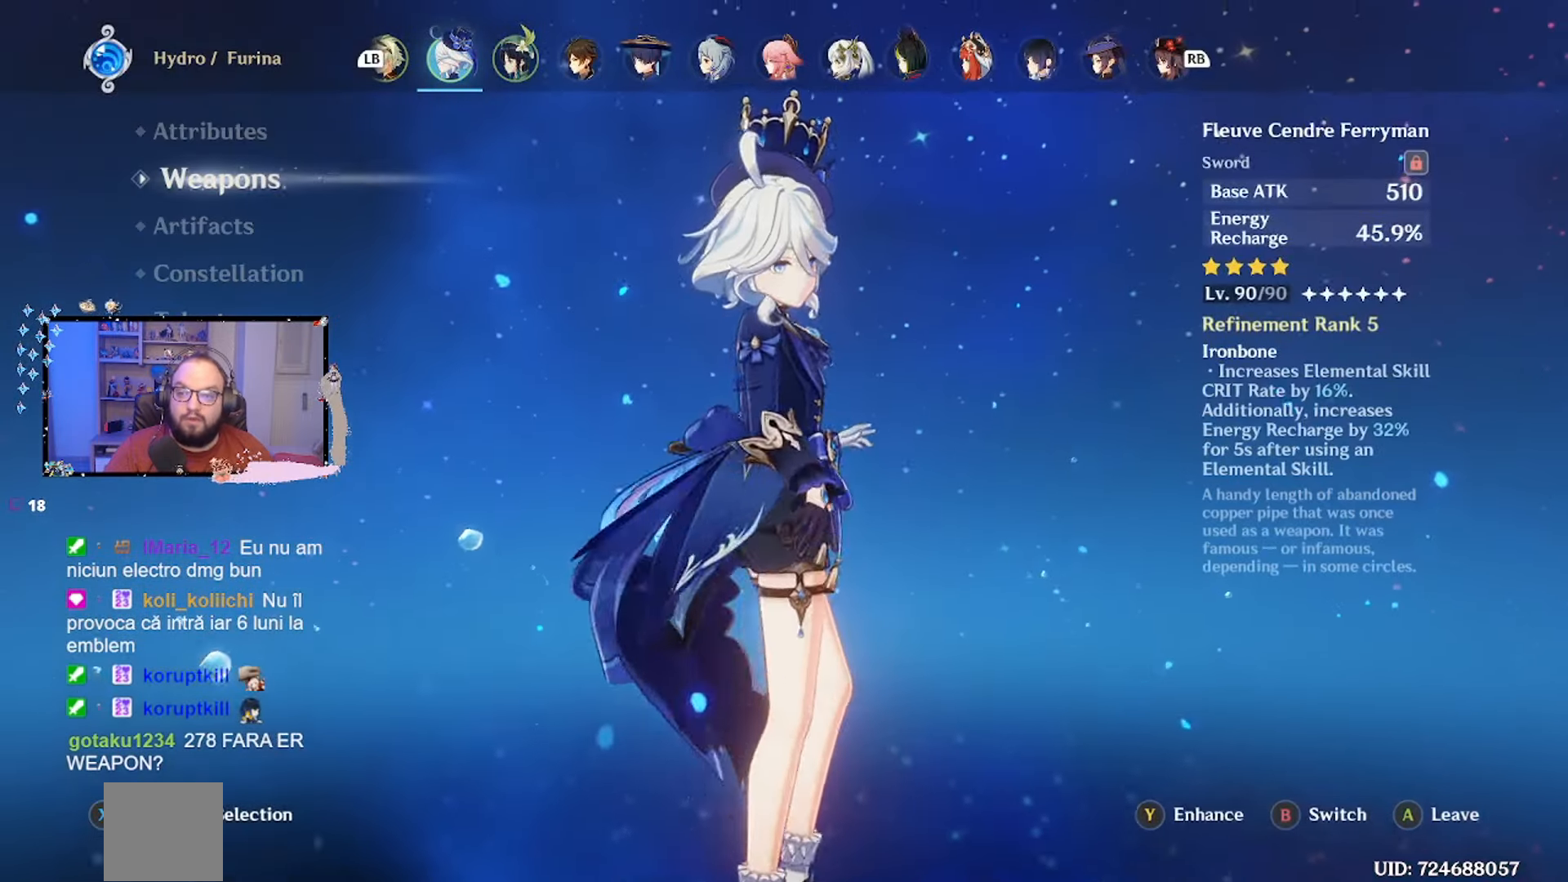
{"buttons": [], "left_stick": "center", "right_stick": "center", "events": []}
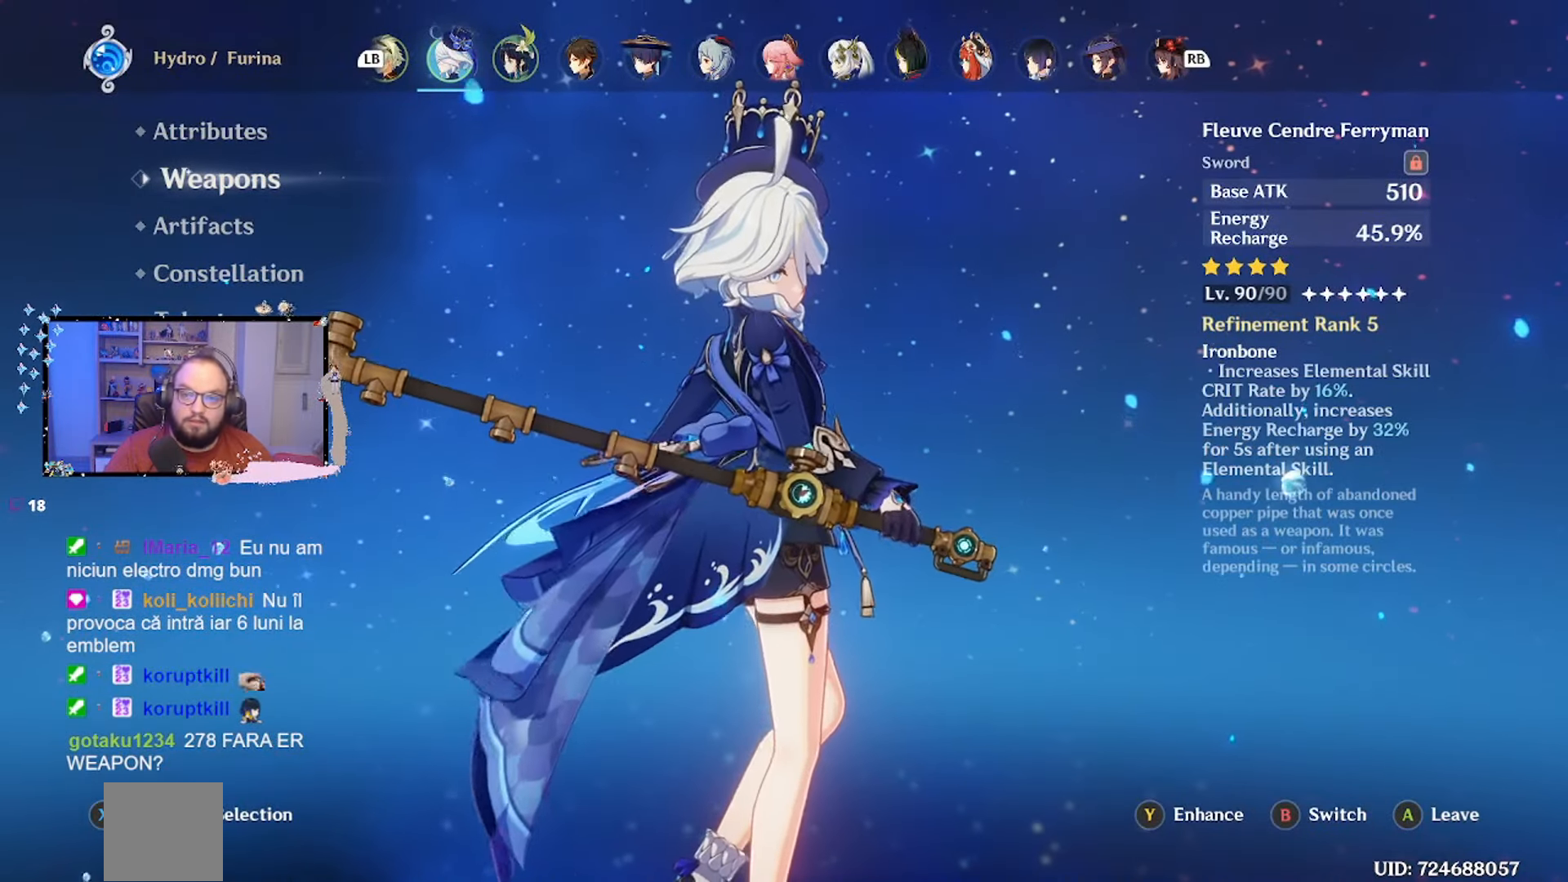
{"buttons": [], "left_stick": "center", "right_stick": "center", "events": [[233, "left_stick", "down"], [467, "left_stick", "center"]]}
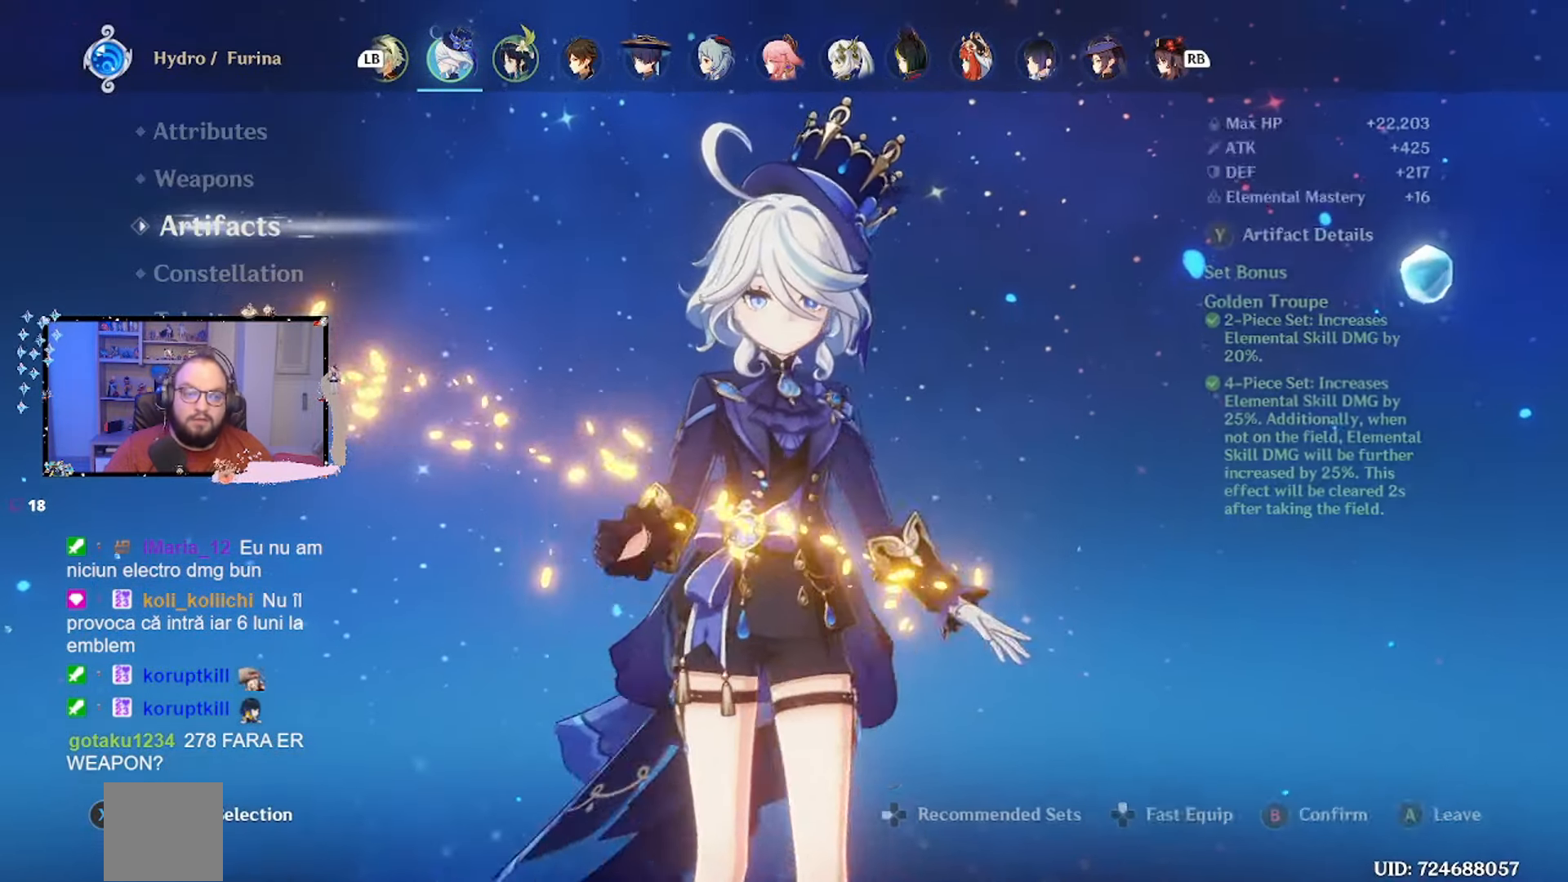
{"buttons": [], "left_stick": "center", "right_stick": "center", "events": []}
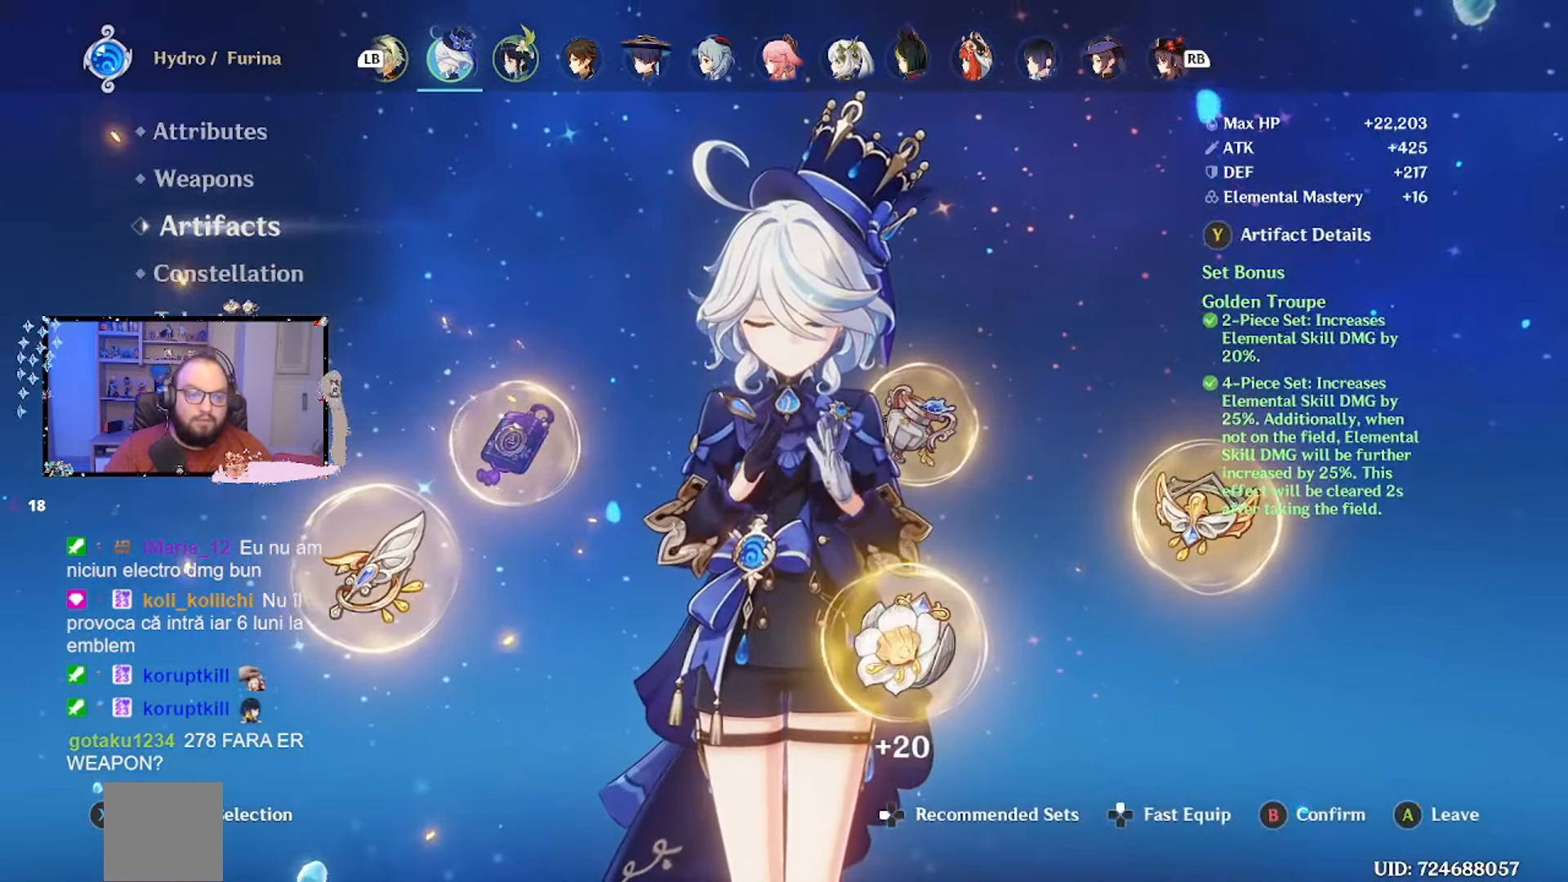
{"buttons": [], "left_stick": "center", "right_stick": "center", "events": [[167, "B", "down"], [217, "B", "up"]]}
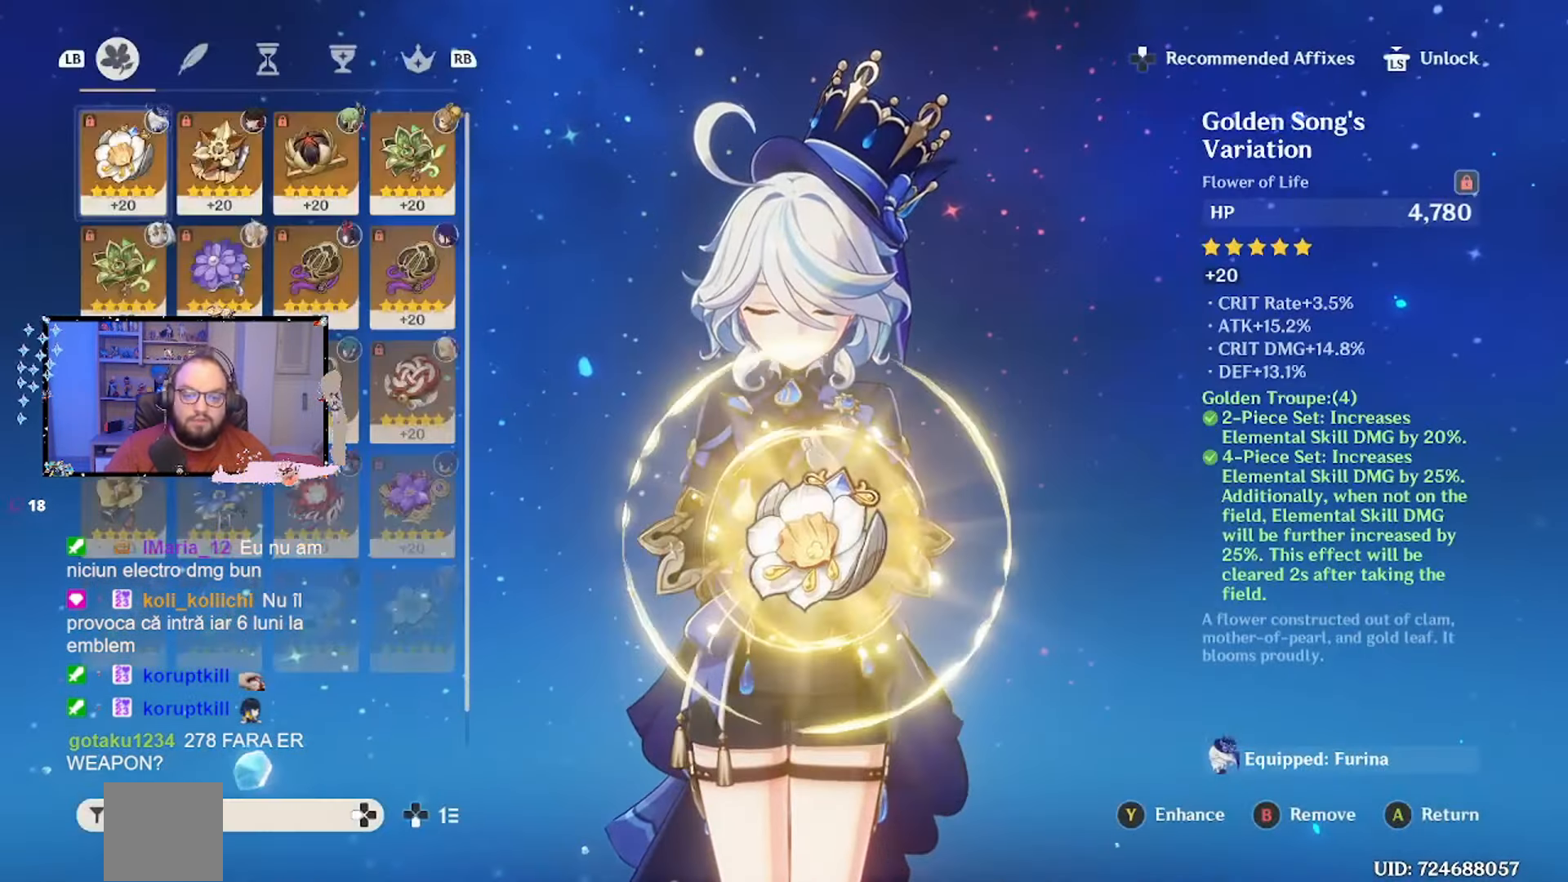
{"buttons": [], "left_stick": "center", "right_stick": "center", "events": []}
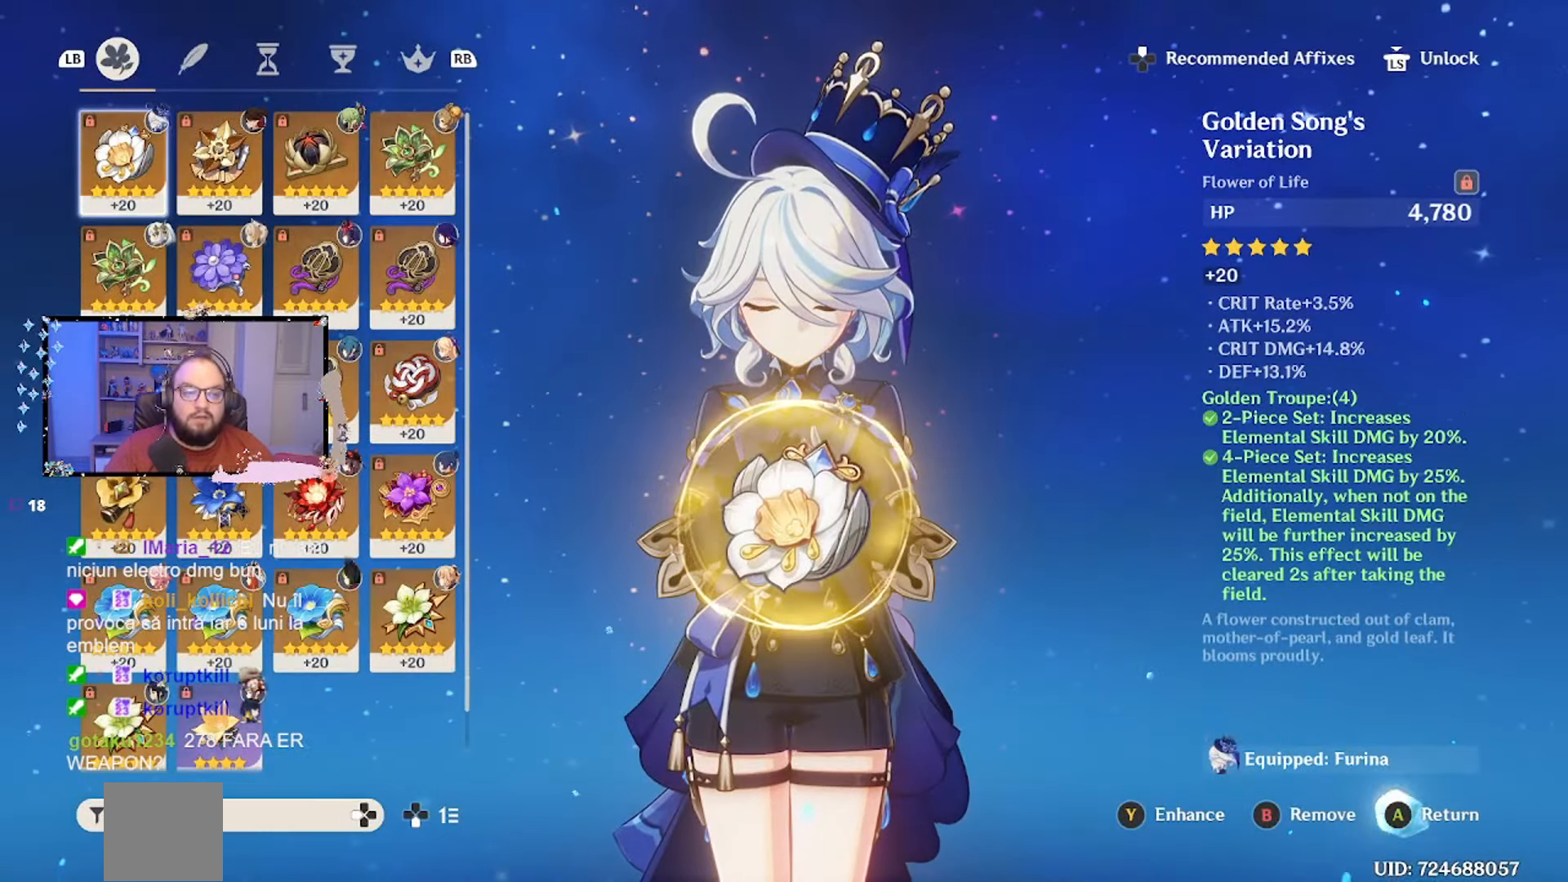
{"buttons": [], "left_stick": "center", "right_stick": "center", "events": [[100, "R1", "down"], [183, "R1", "up"]]}
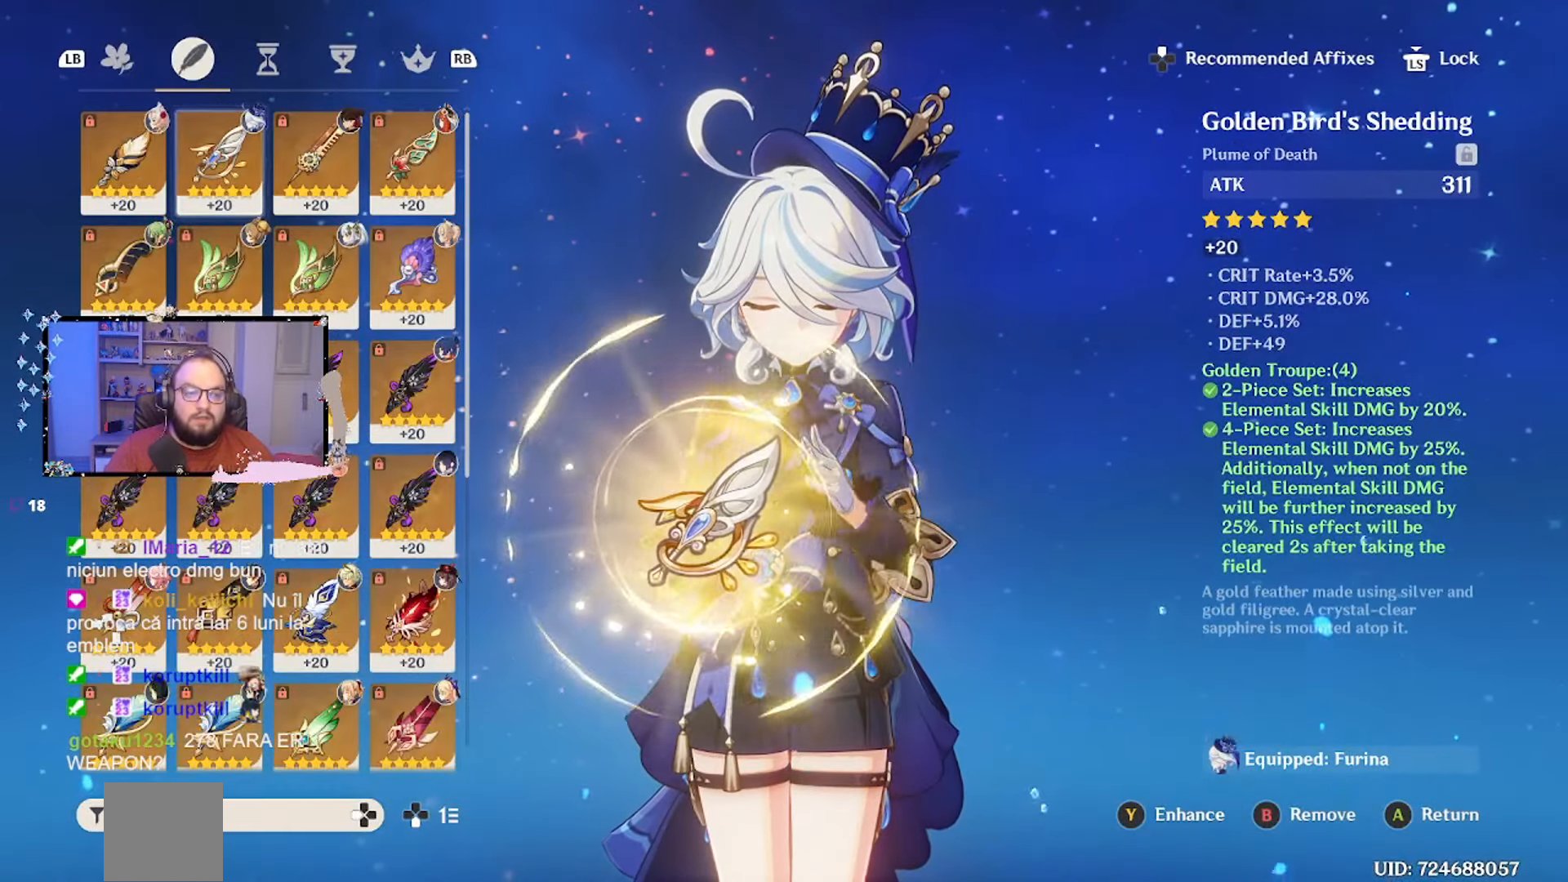
{"buttons": [], "left_stick": "center", "right_stick": "center", "events": []}
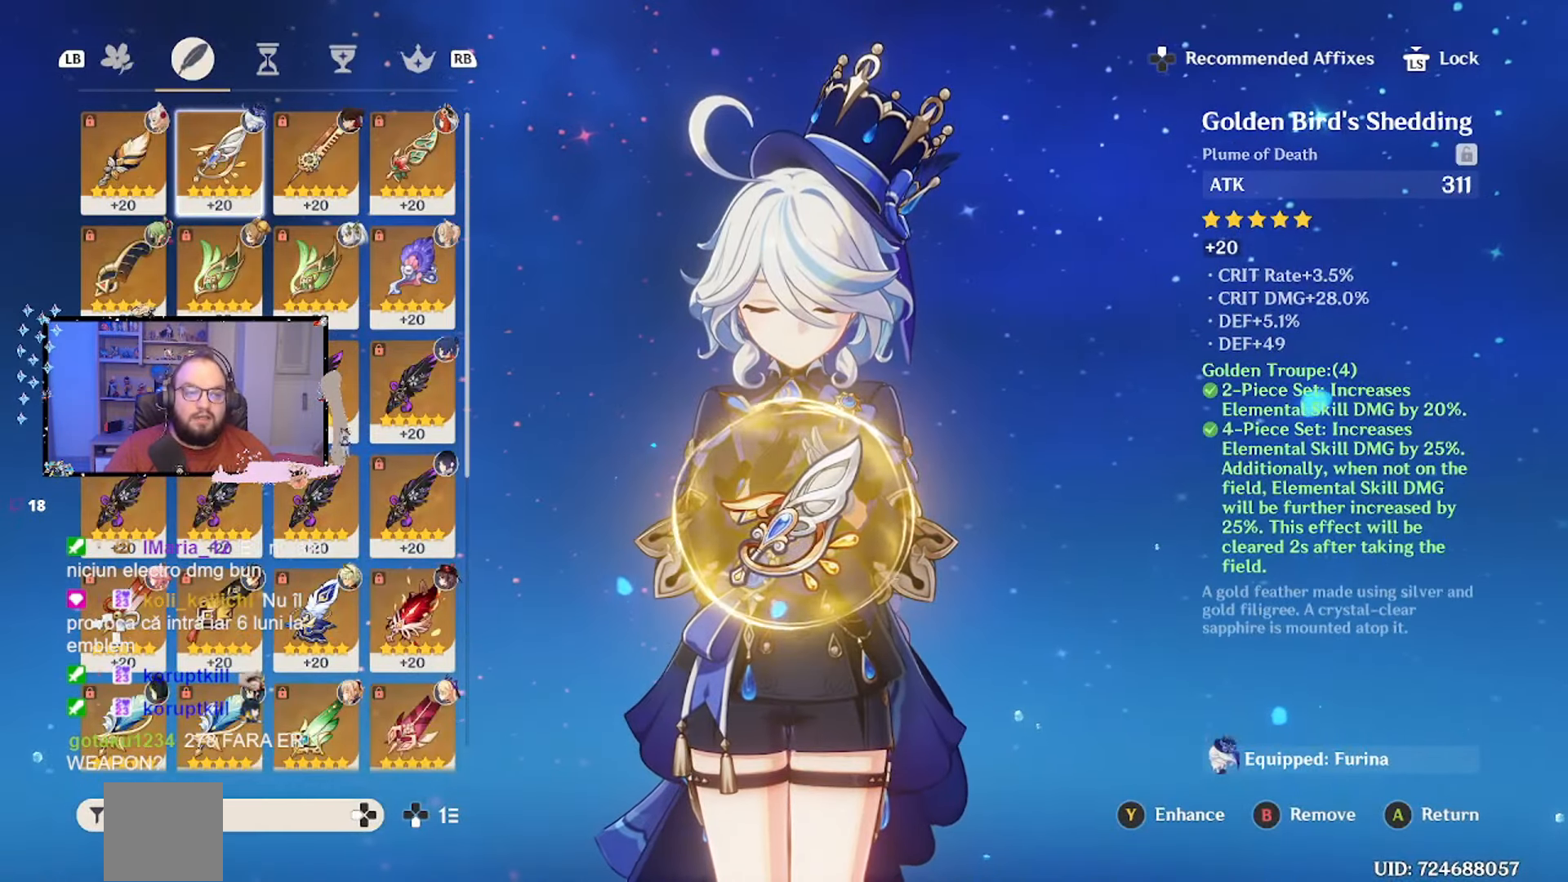
{"buttons": ["R1"], "left_stick": "center", "right_stick": "center", "events": [[400, "R1", "down"]]}
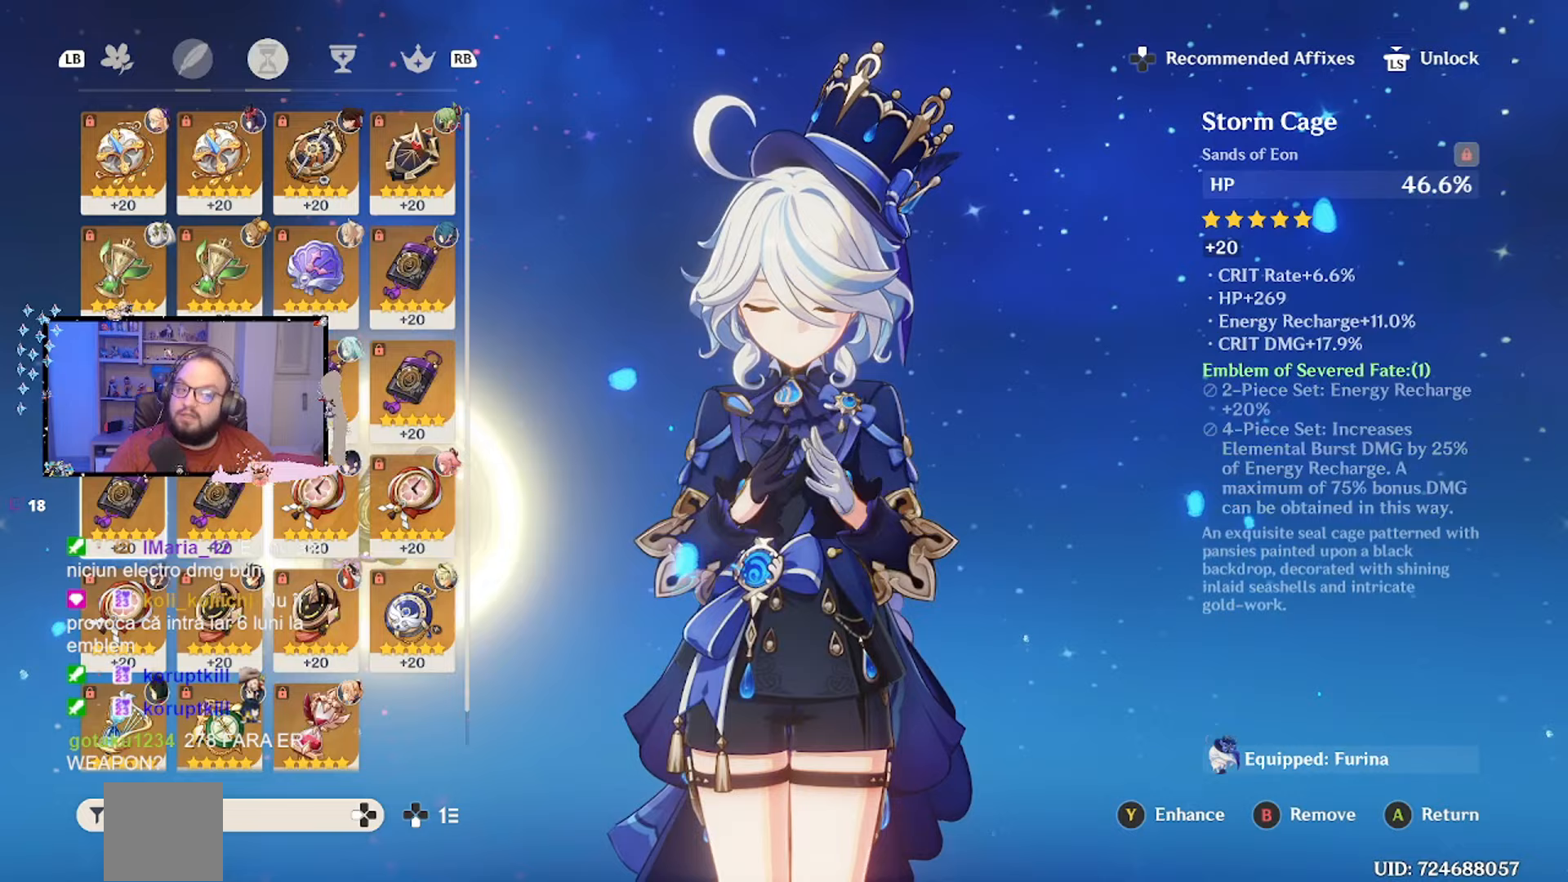
{"buttons": [], "left_stick": "center", "right_stick": "center", "events": [[33, "R1", "up"]]}
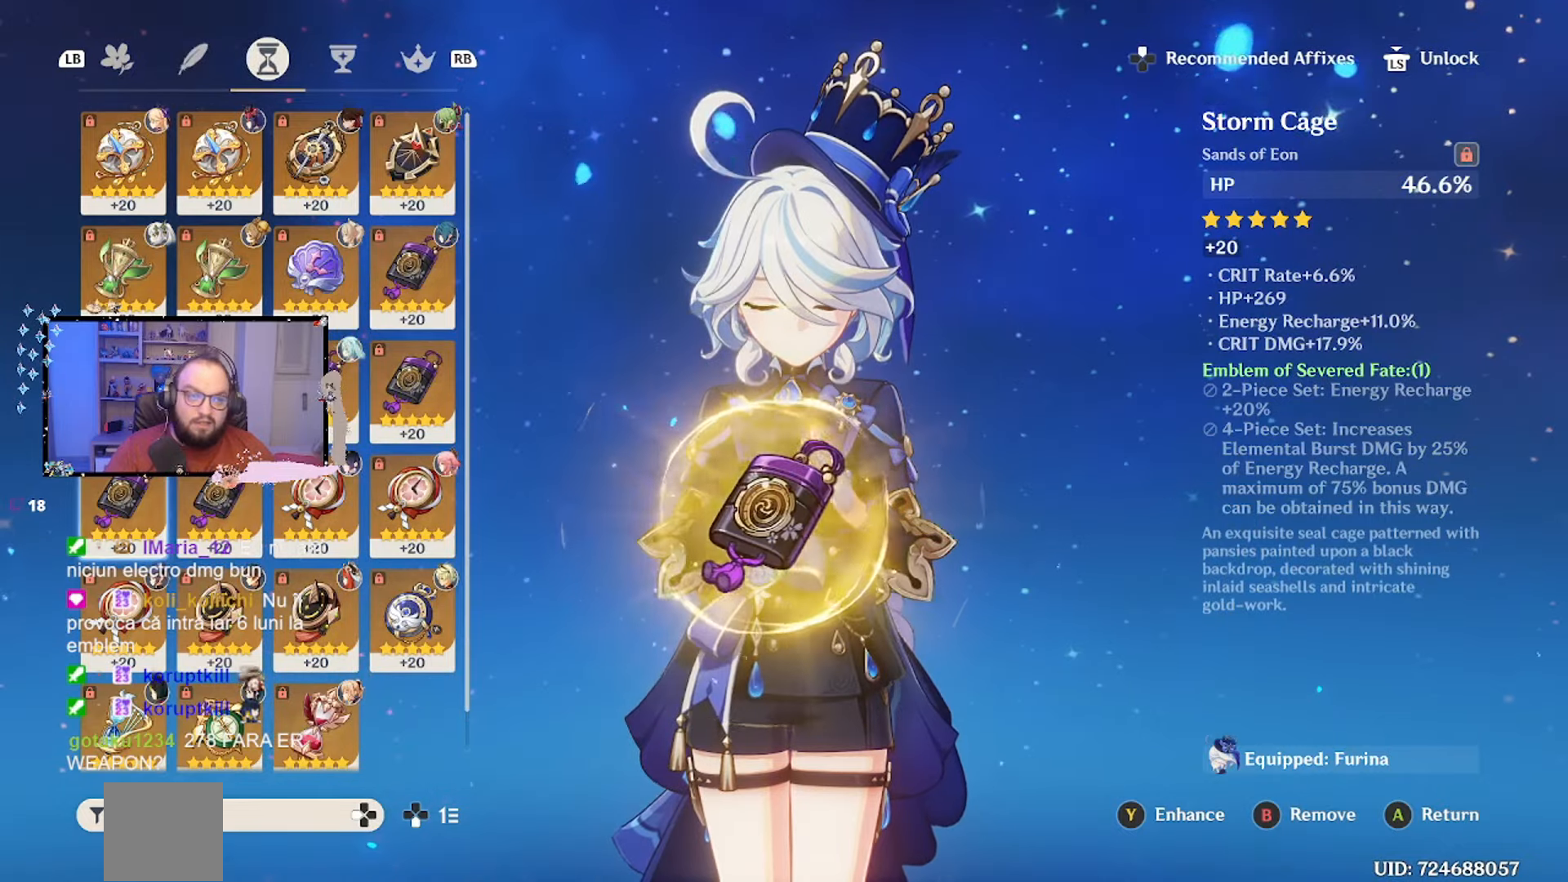
{"buttons": [], "left_stick": "center", "right_stick": "center", "events": []}
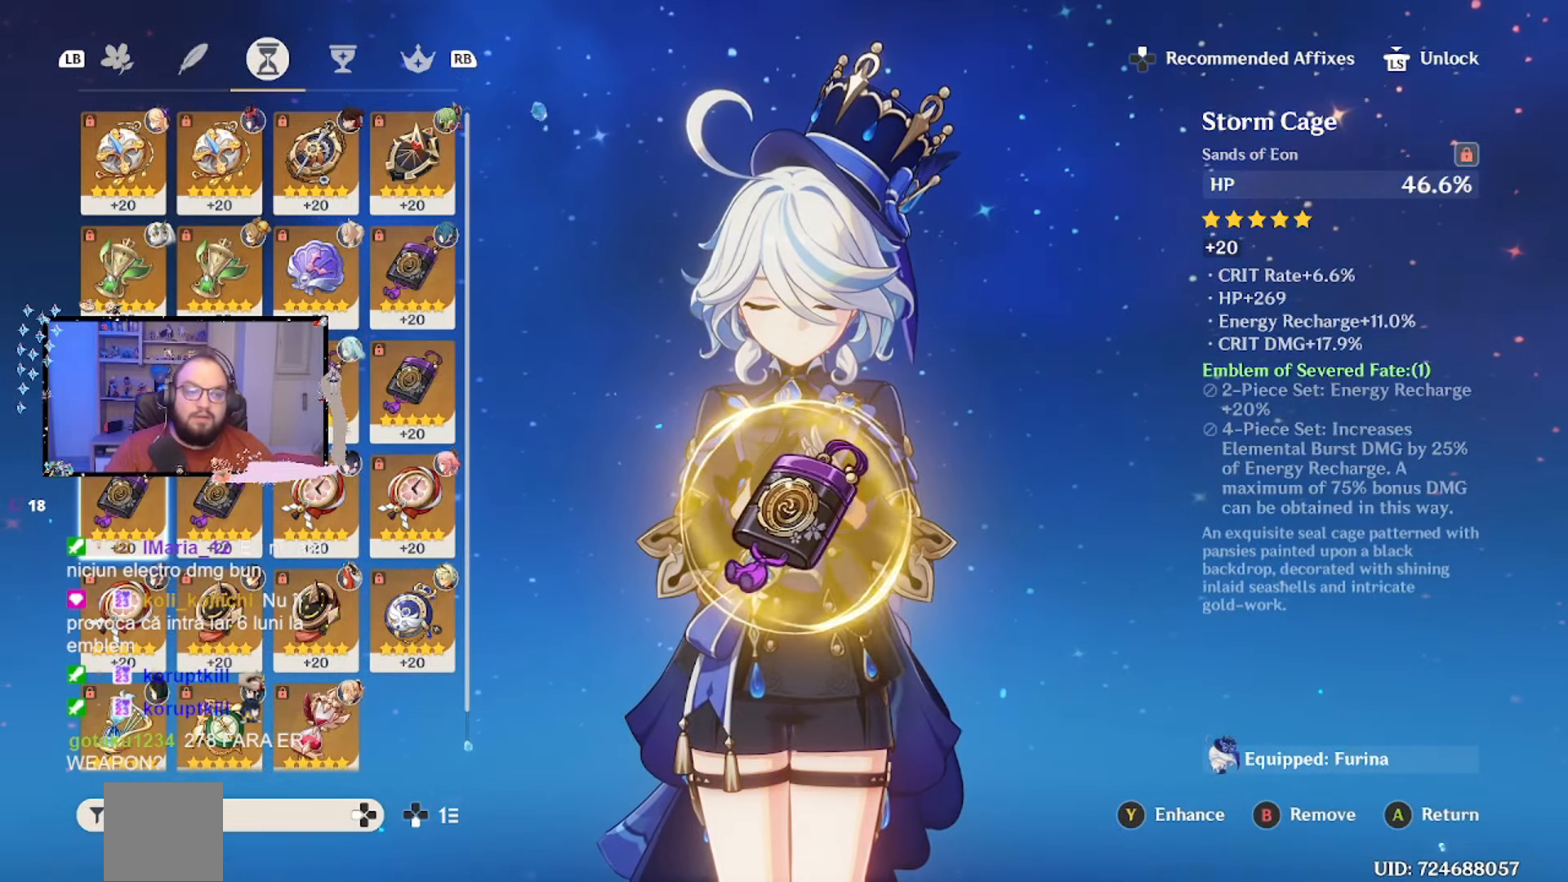
{"buttons": [], "left_stick": "center", "right_stick": "center", "events": []}
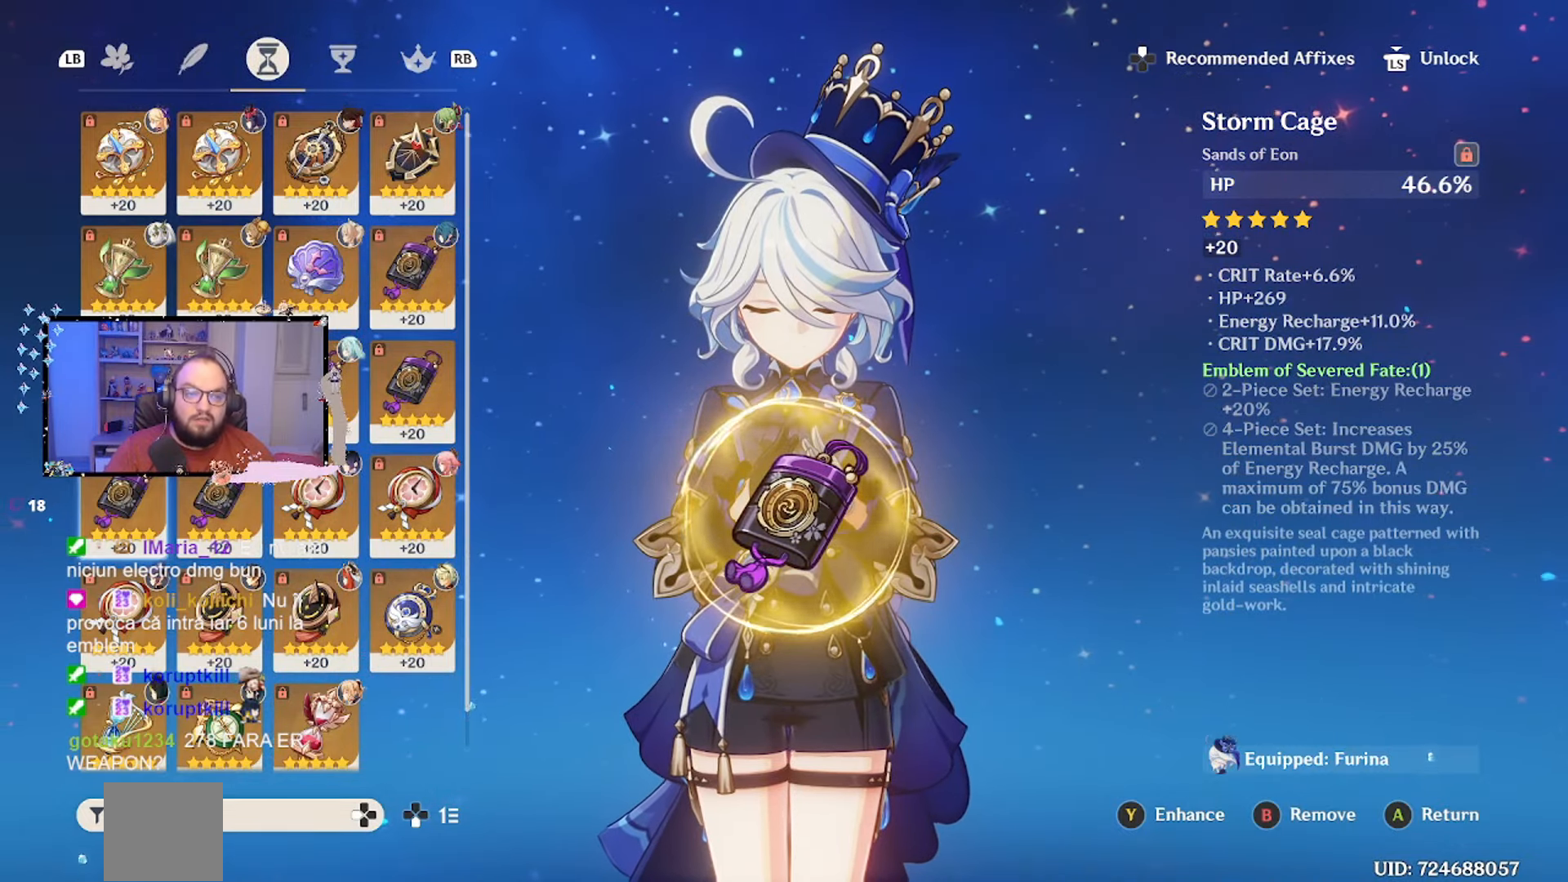
{"buttons": [], "left_stick": "center", "right_stick": "center", "events": [[50, "R1", "down"], [183, "R1", "up"]]}
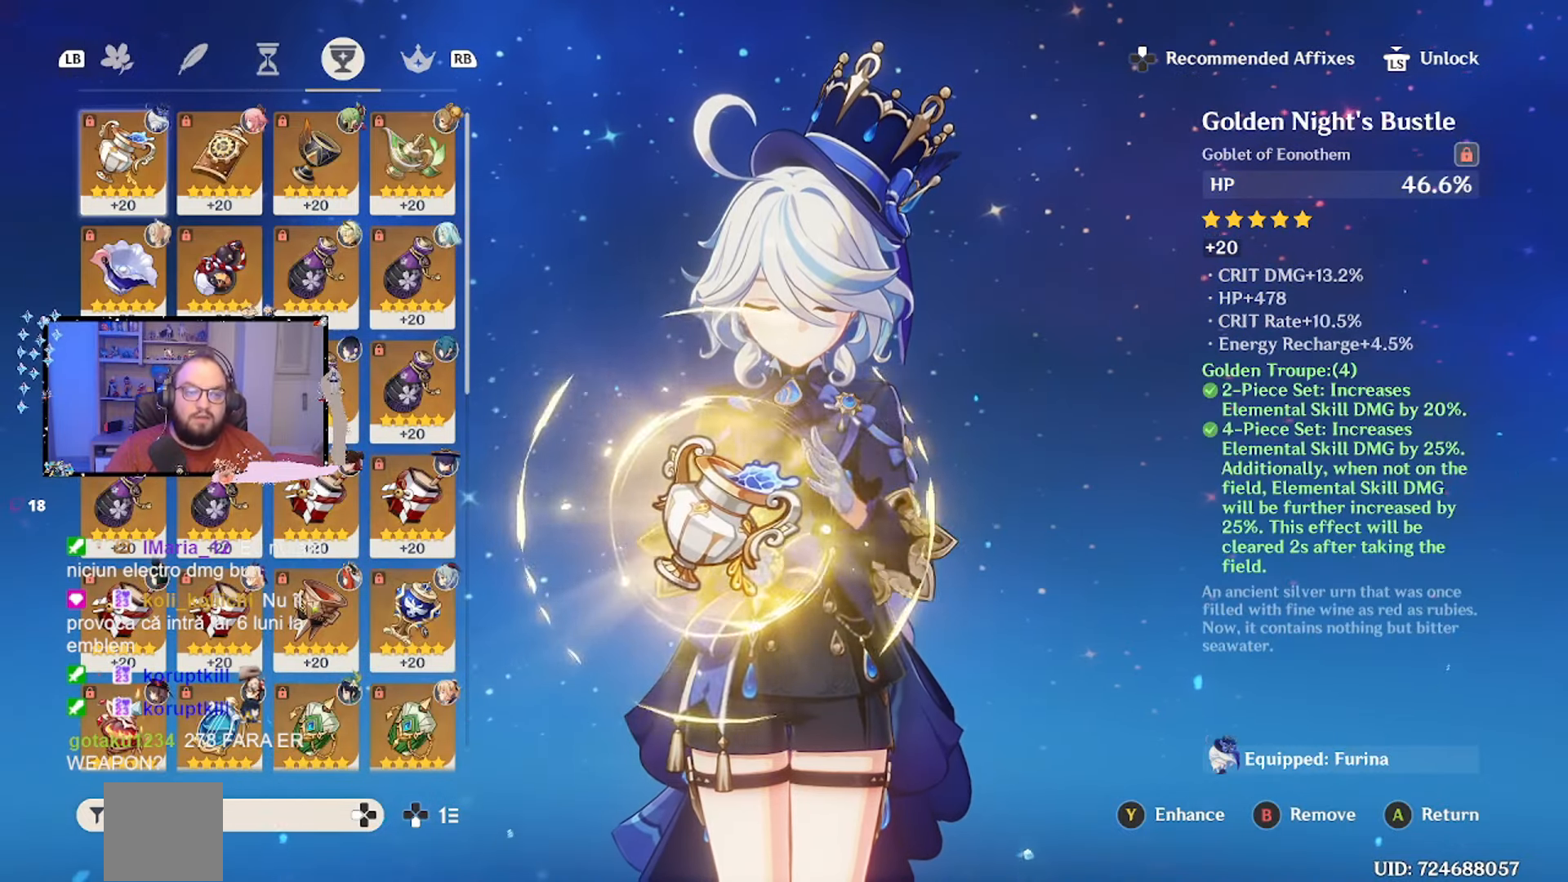
{"buttons": [], "left_stick": "center", "right_stick": "center", "events": []}
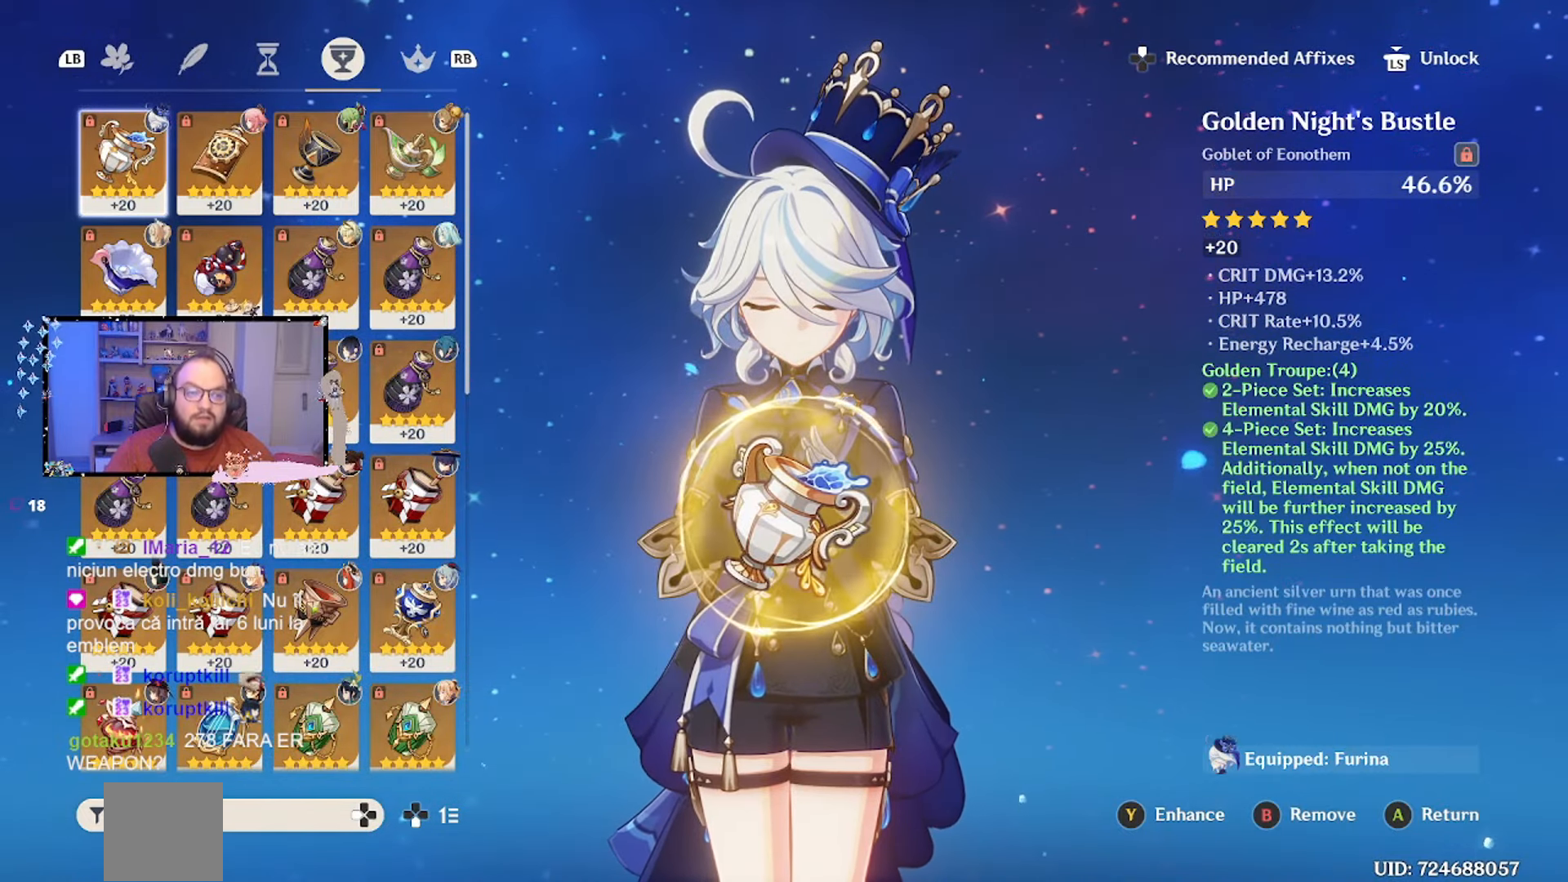
{"buttons": [], "left_stick": "center", "right_stick": "center", "events": [[83, "R1", "down"], [200, "R1", "up"]]}
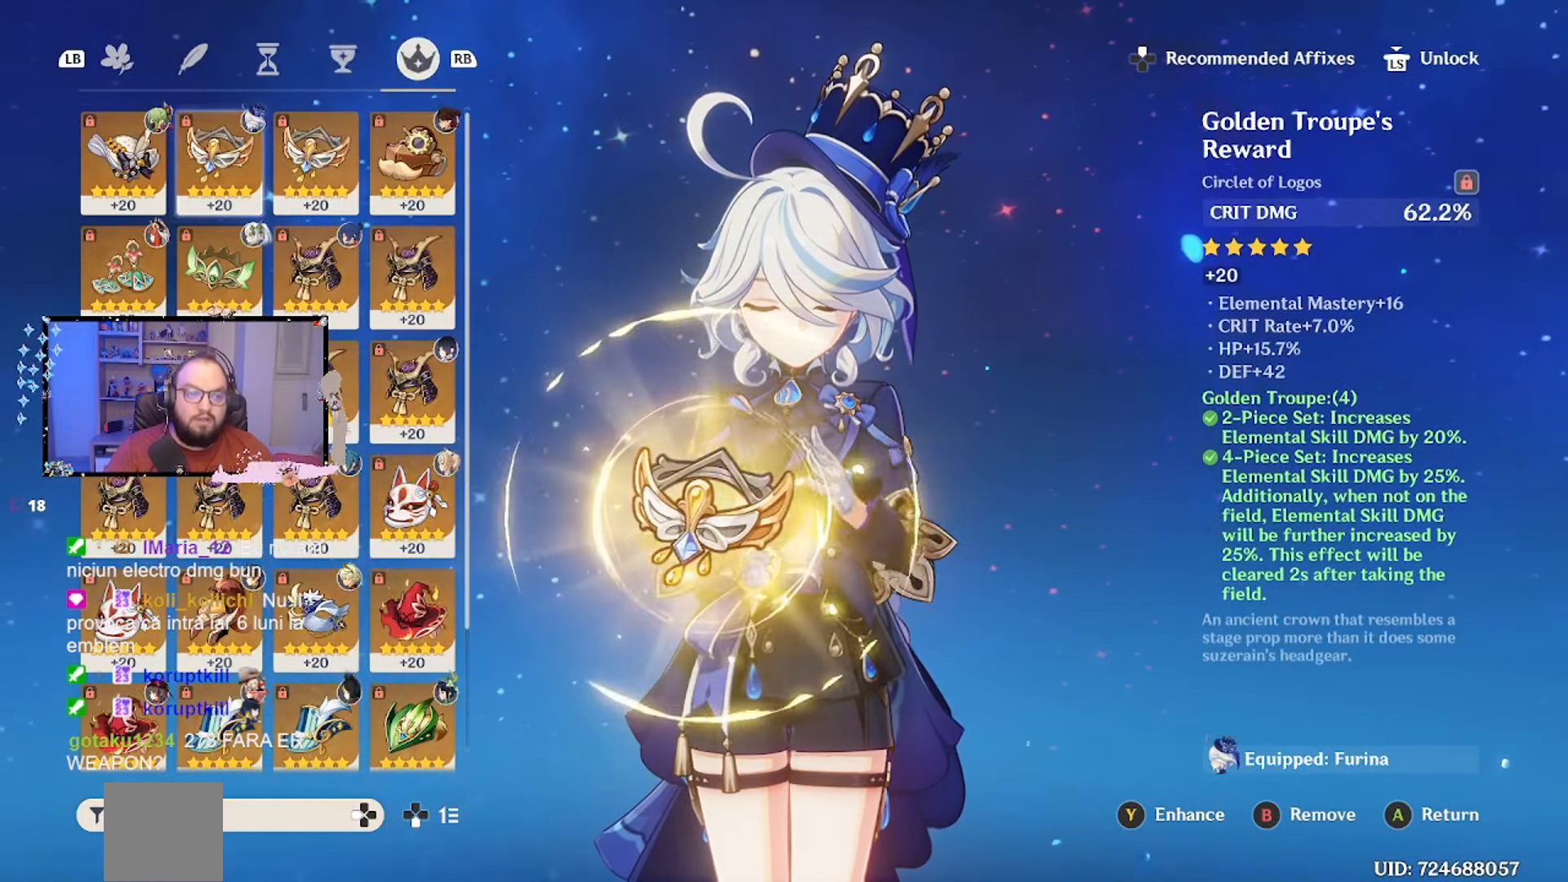
{"buttons": [], "left_stick": "center", "right_stick": "center", "events": []}
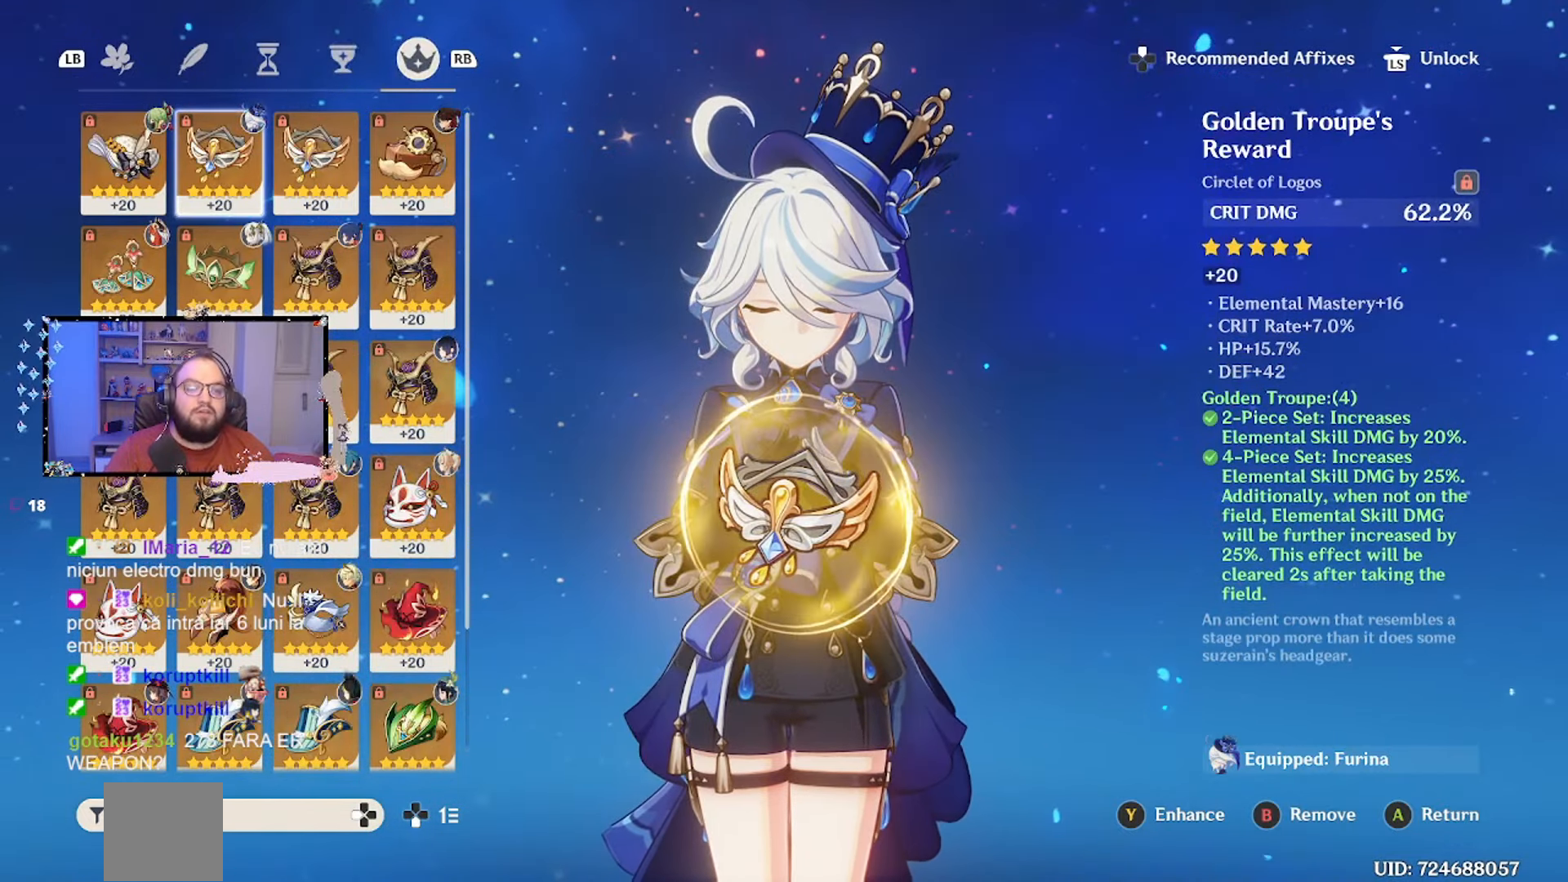
{"buttons": ["A"], "left_stick": "center", "right_stick": "center", "events": [[500, "A", "down"]]}
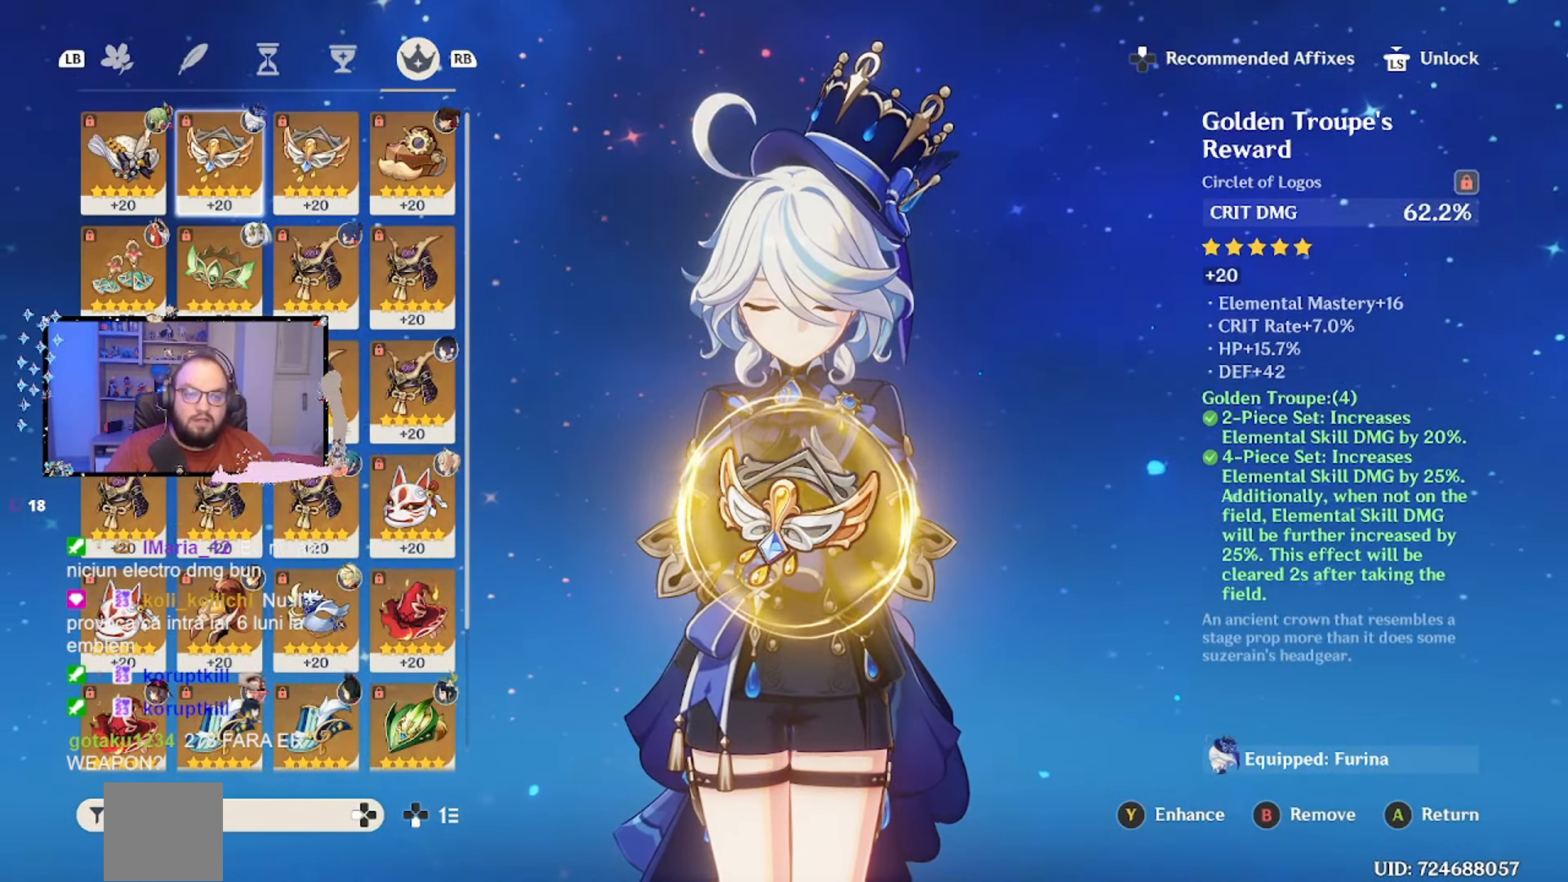
{"buttons": [], "left_stick": "down", "right_stick": "center", "events": [[100, "A", "up"], [500, "left_stick", "down"]]}
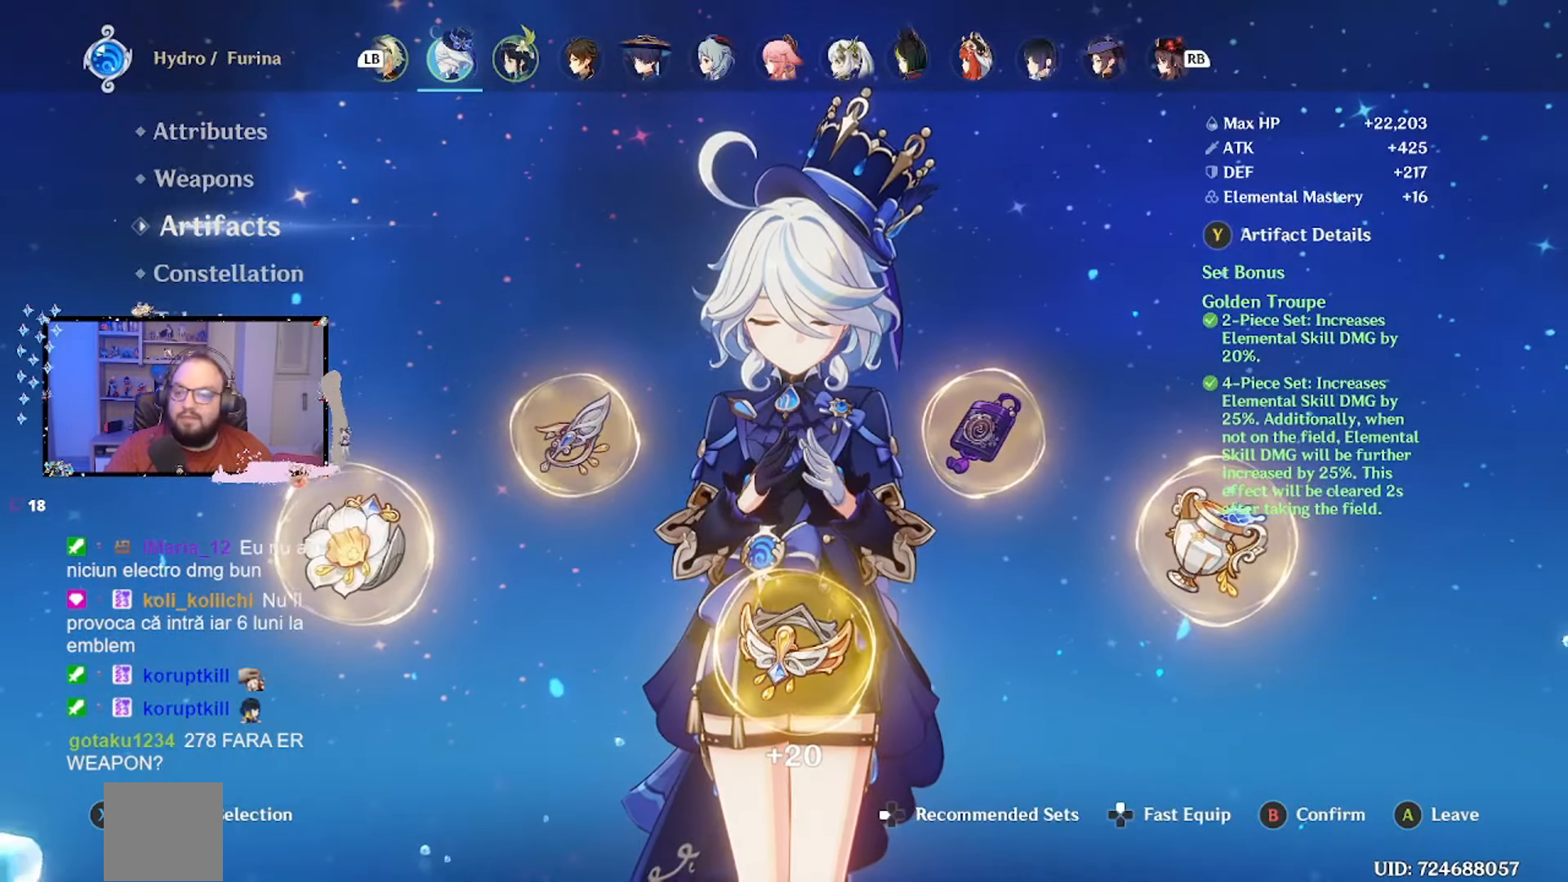
{"buttons": [], "left_stick": "center", "right_stick": "center", "events": [[200, "left_stick", "center"]]}
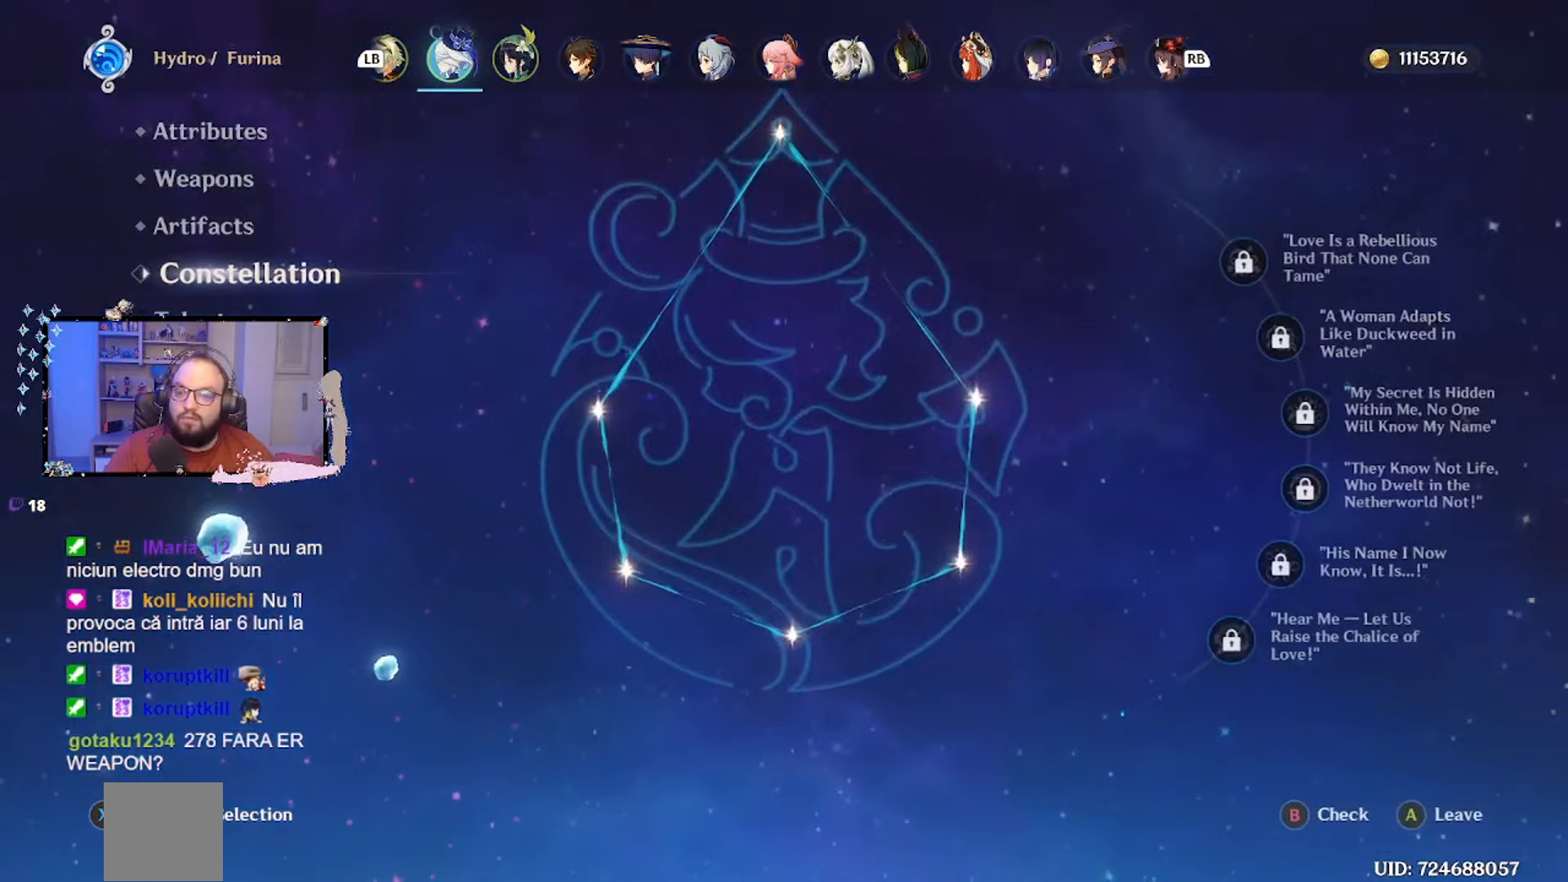
{"buttons": [], "left_stick": "center", "right_stick": "center", "events": [[283, "left_stick", "down"], [483, "left_stick", "center"]]}
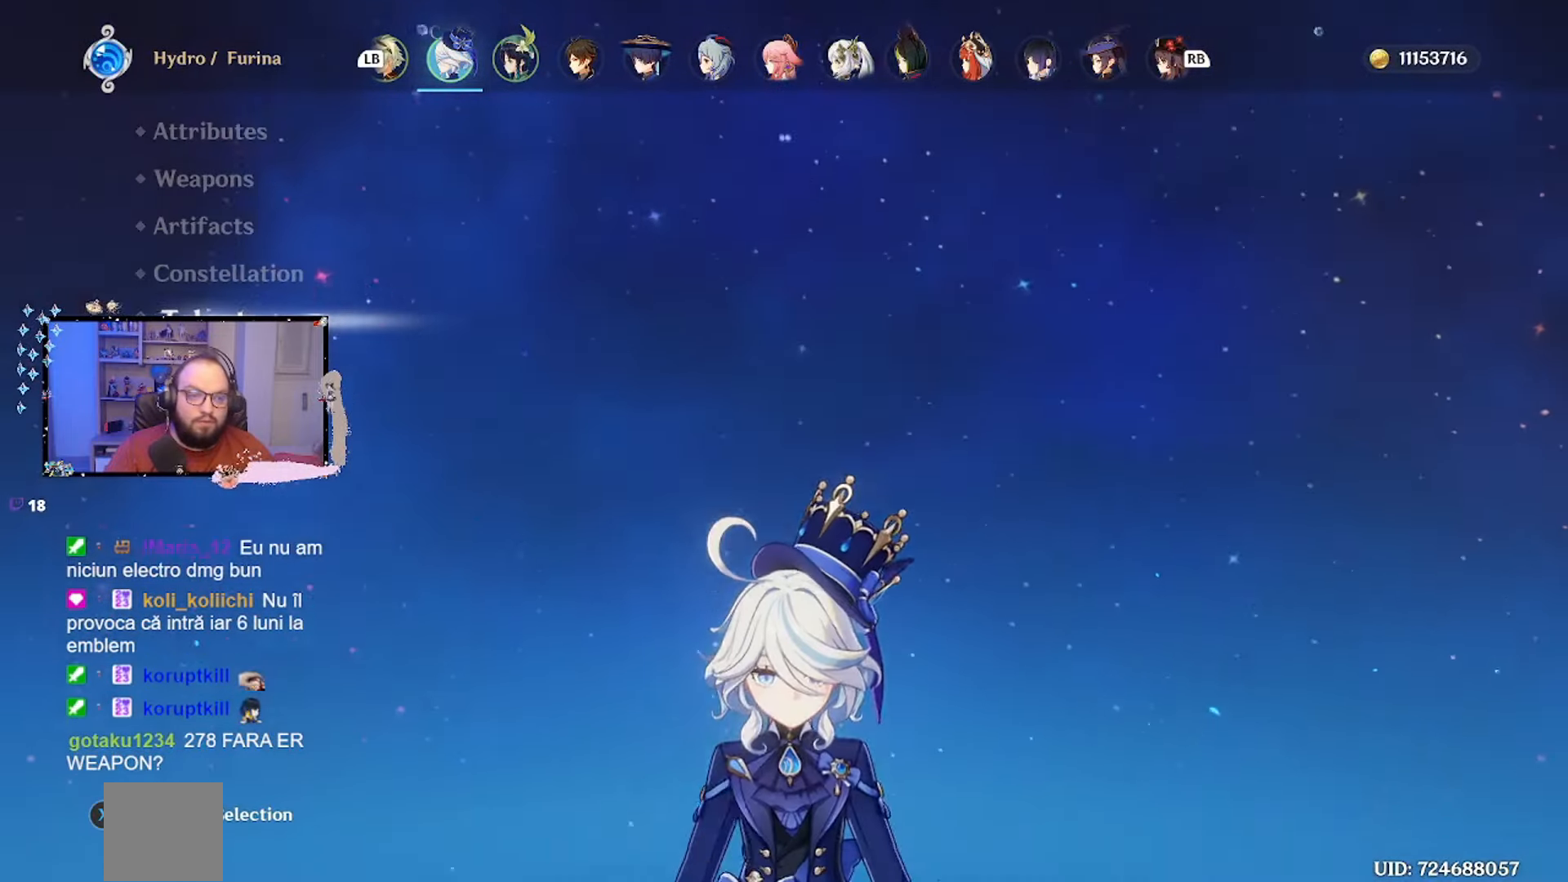
{"buttons": [], "left_stick": "center", "right_stick": "center", "events": []}
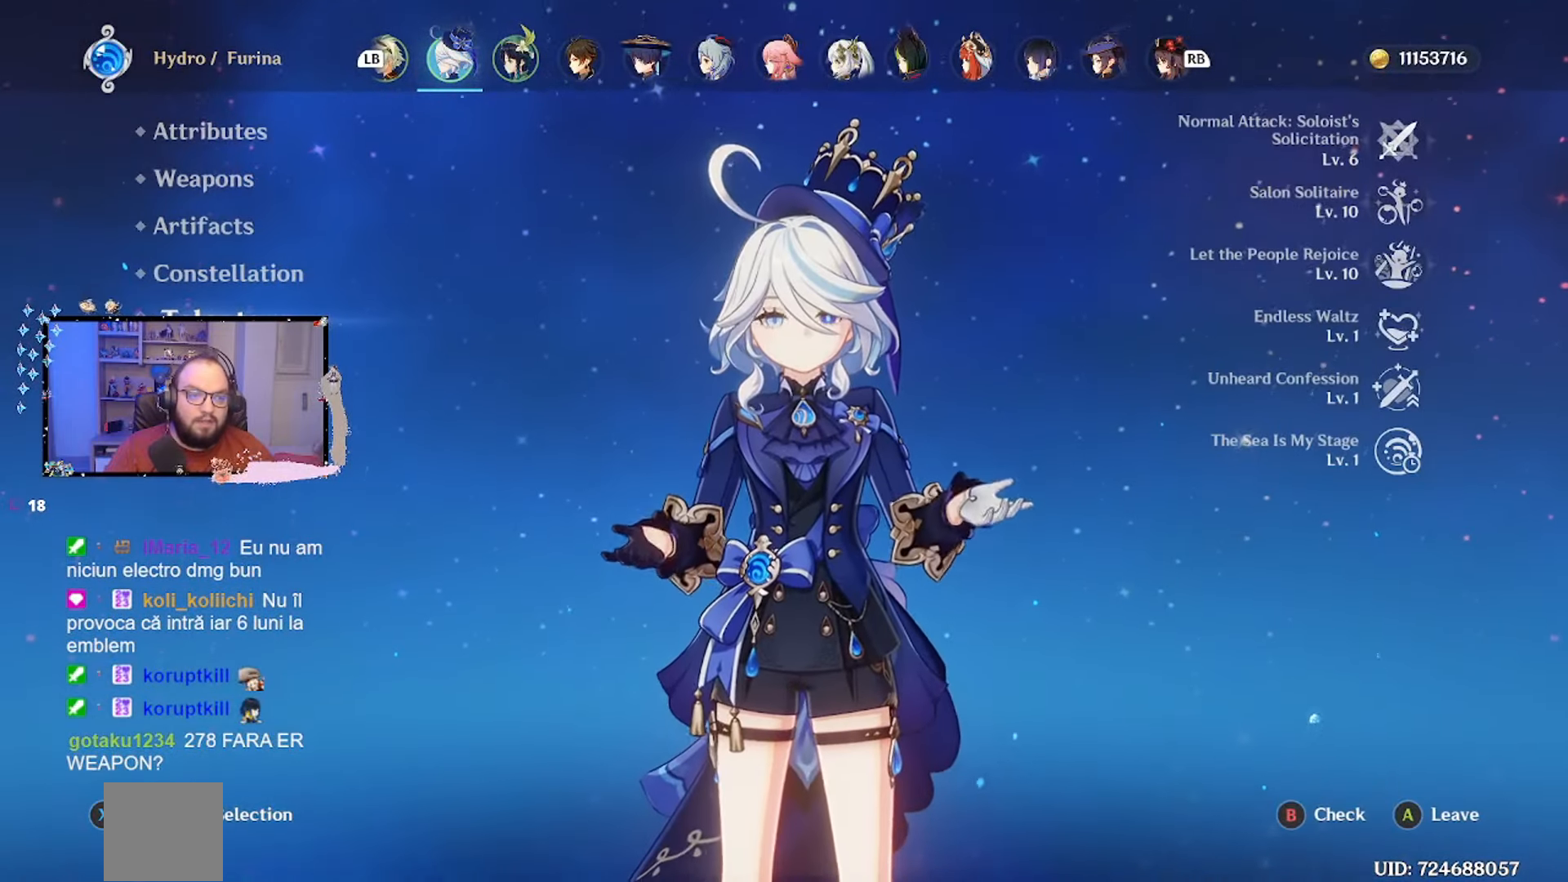
{"buttons": [], "left_stick": "center", "right_stick": "center", "events": []}
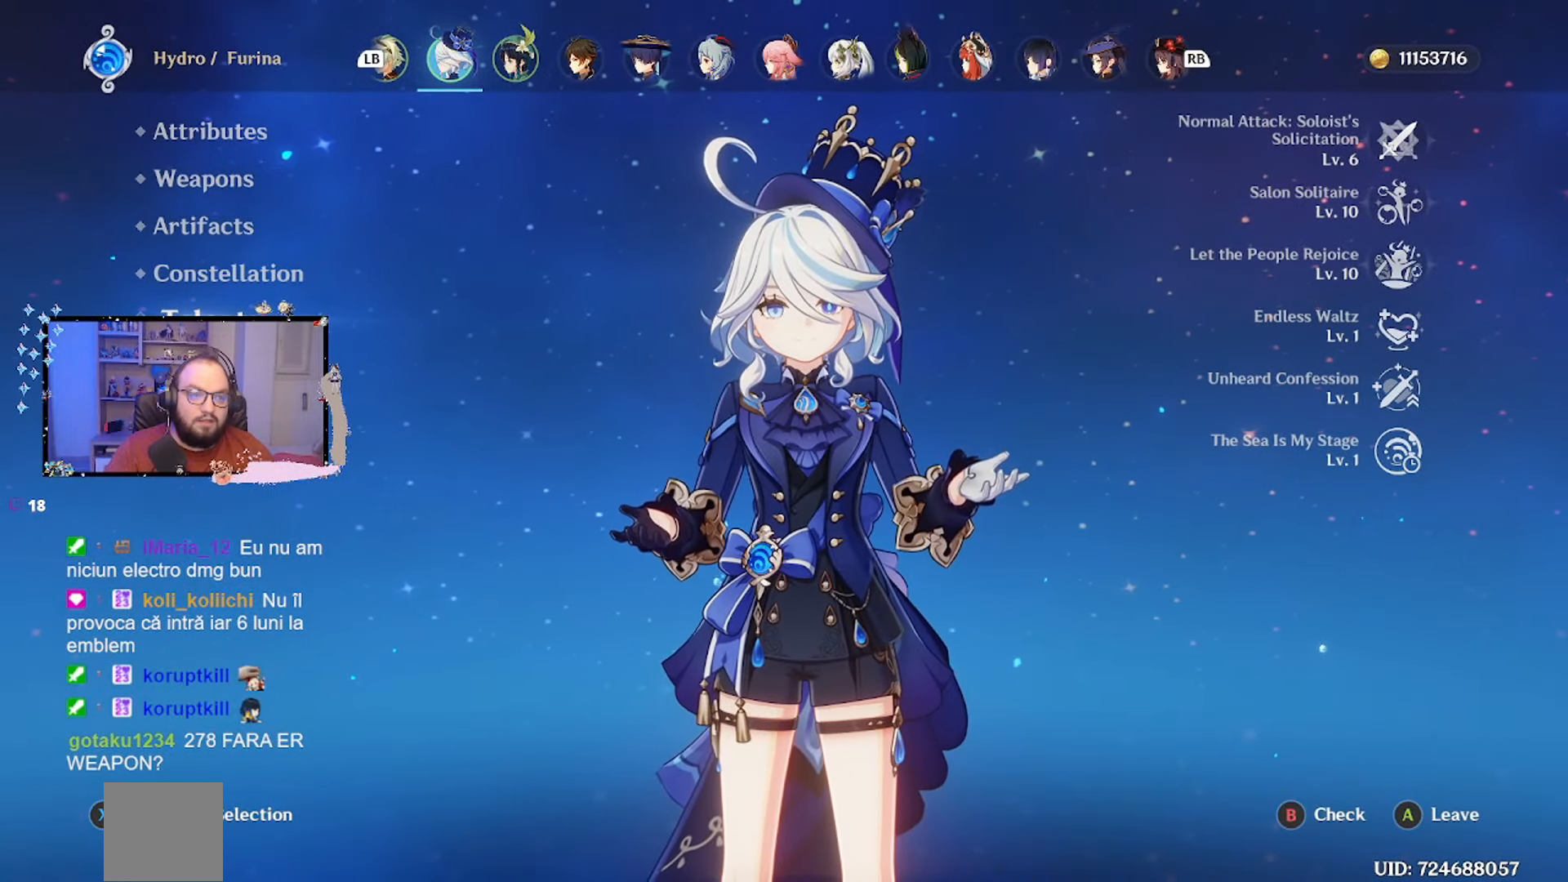
{"buttons": [], "left_stick": "up", "right_stick": "center", "events": [[500, "left_stick", "up"]]}
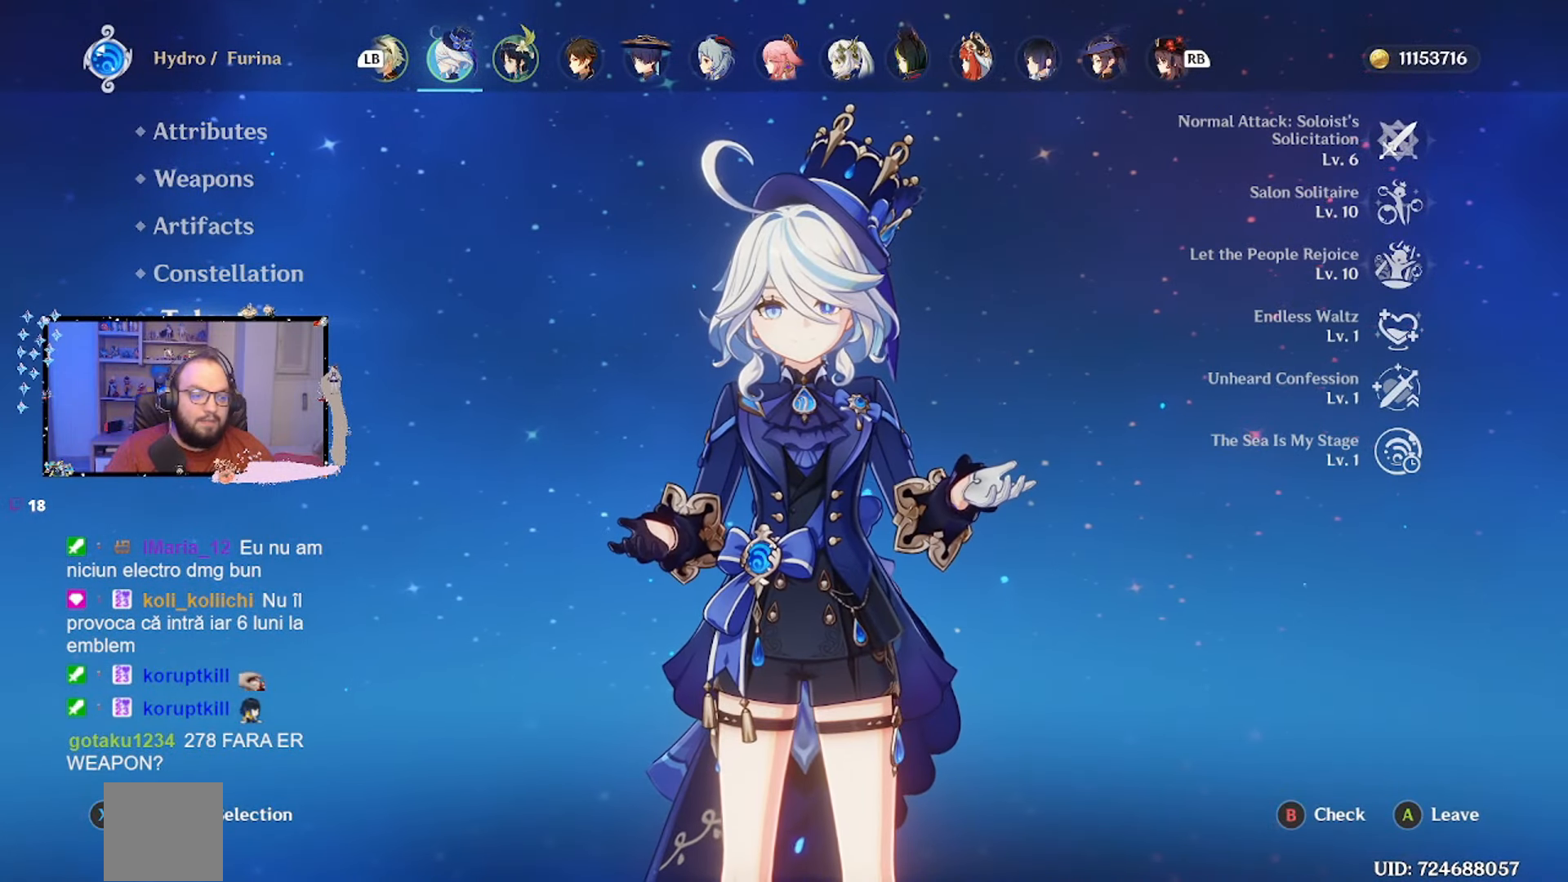
{"buttons": [], "left_stick": "up", "right_stick": "center", "events": [[167, "left_stick", "center"], [267, "left_stick", "up"], [417, "left_stick", "center"], [483, "left_stick", "up"]]}
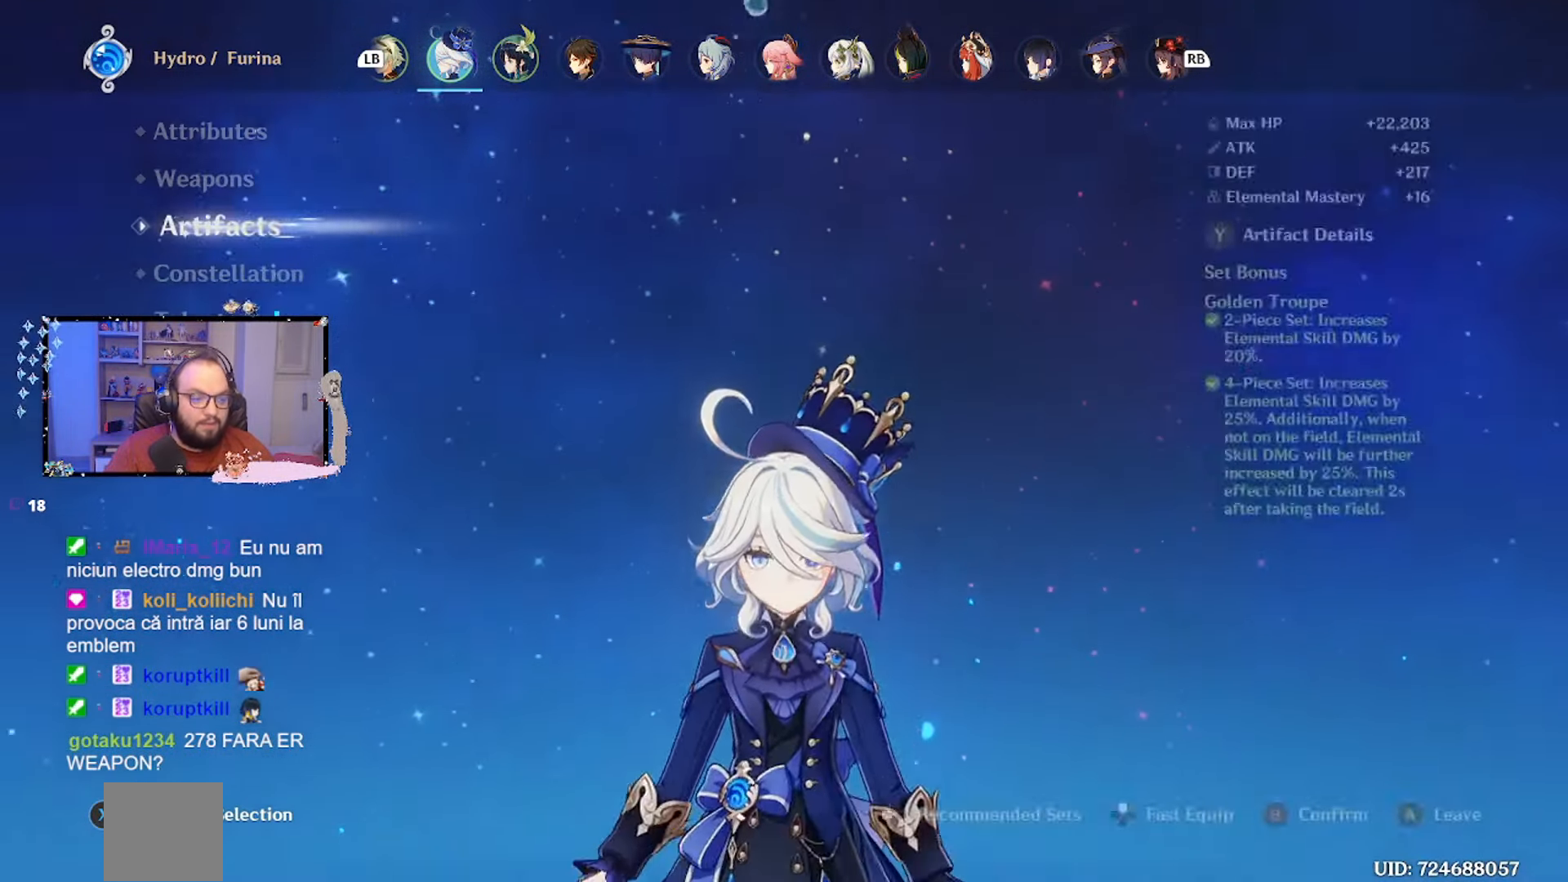
{"buttons": [], "left_stick": "center", "right_stick": "center", "events": [[100, "left_stick", "center"]]}
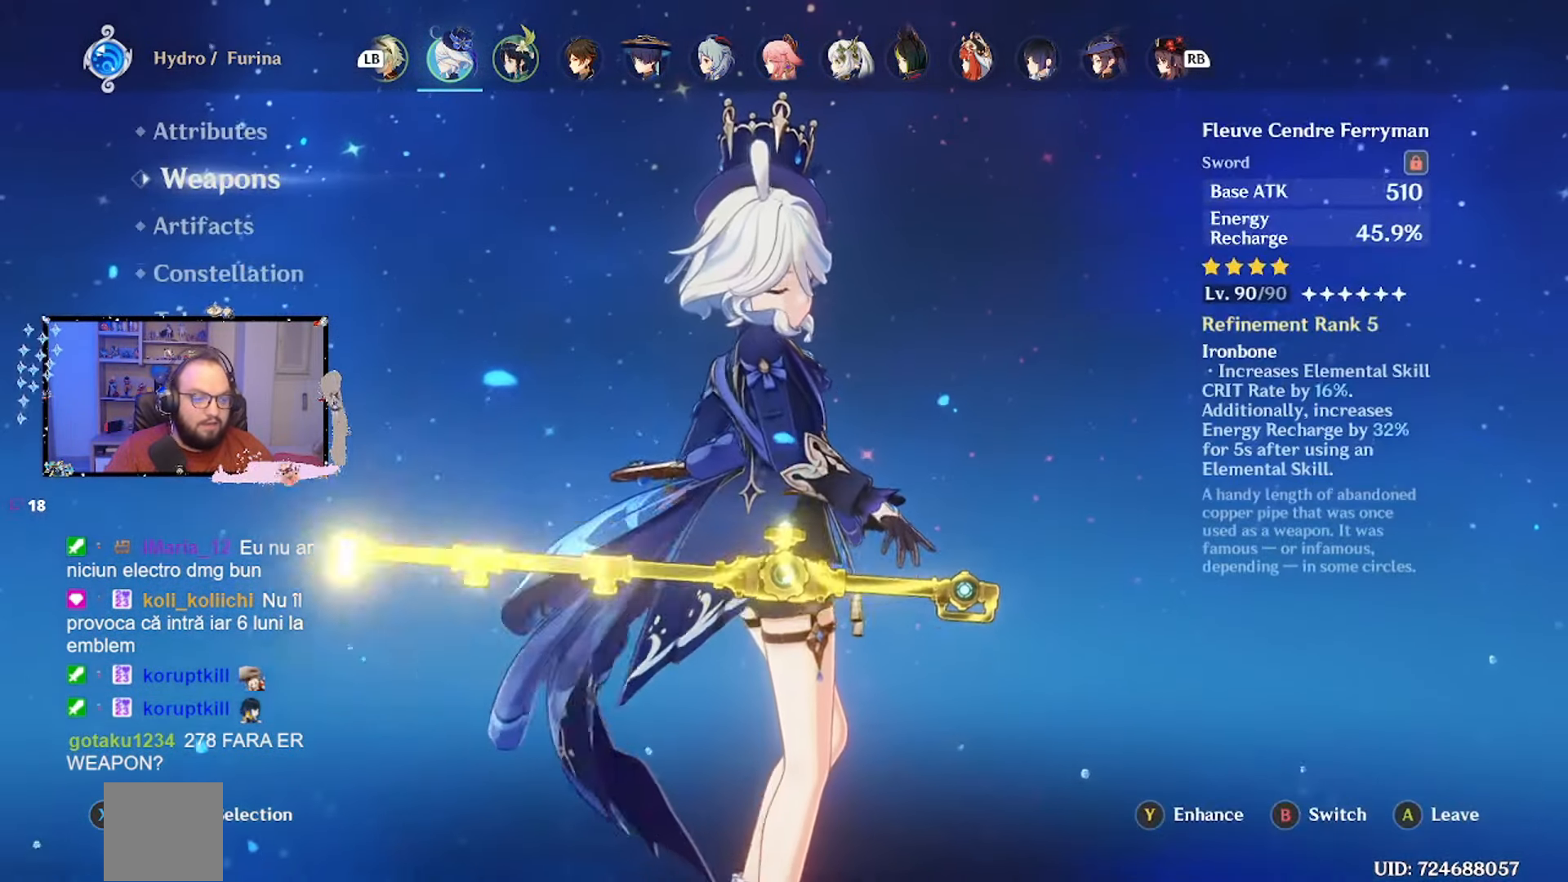
{"buttons": [], "left_stick": "center", "right_stick": "center", "events": []}
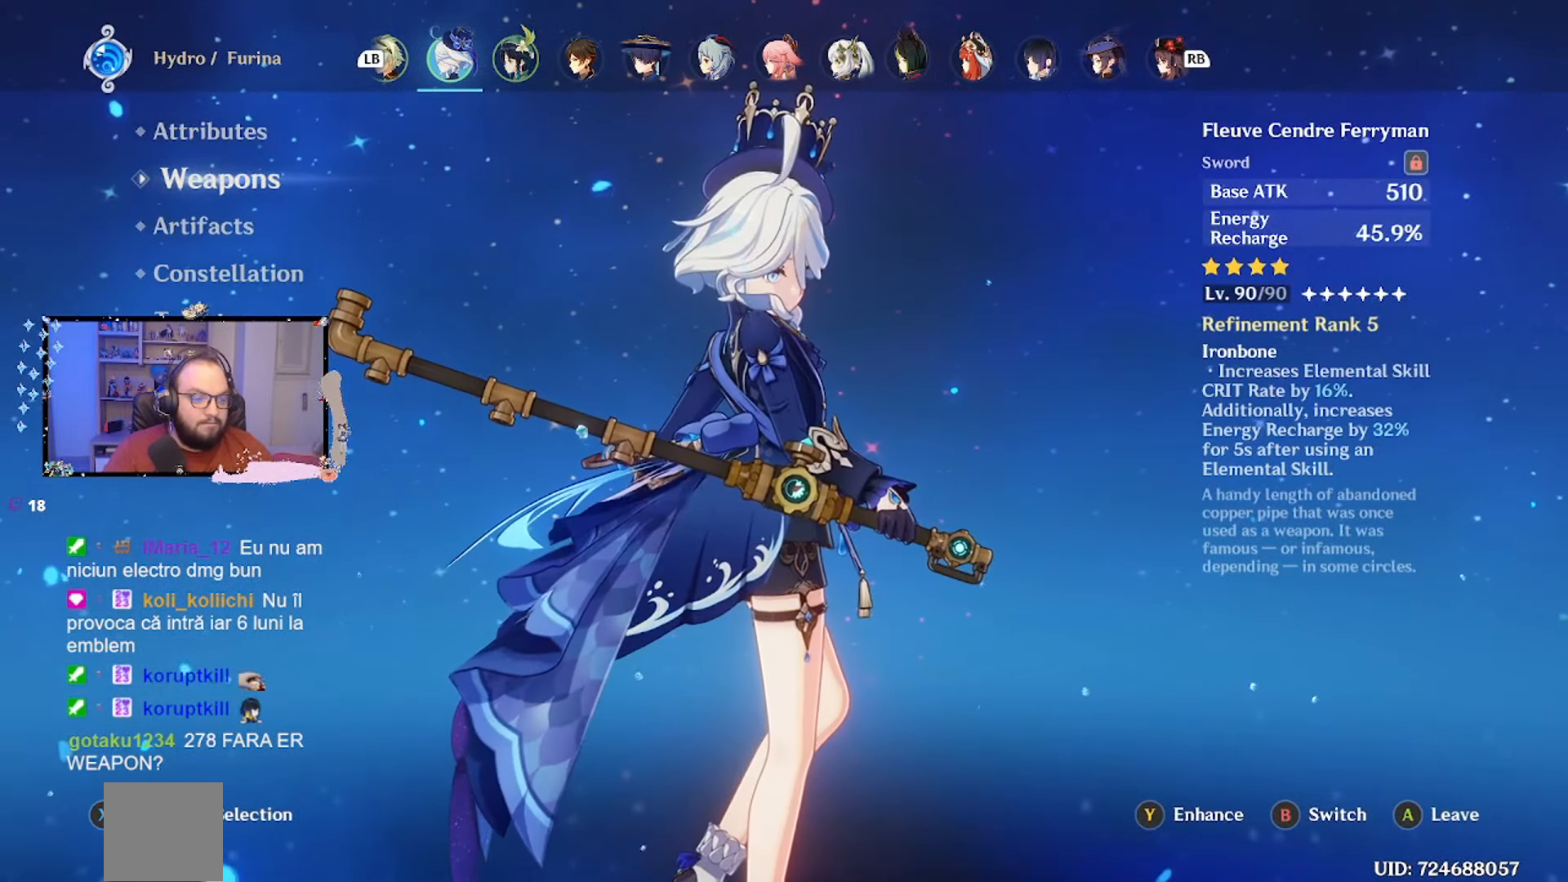
{"buttons": [], "left_stick": "center", "right_stick": "center", "events": []}
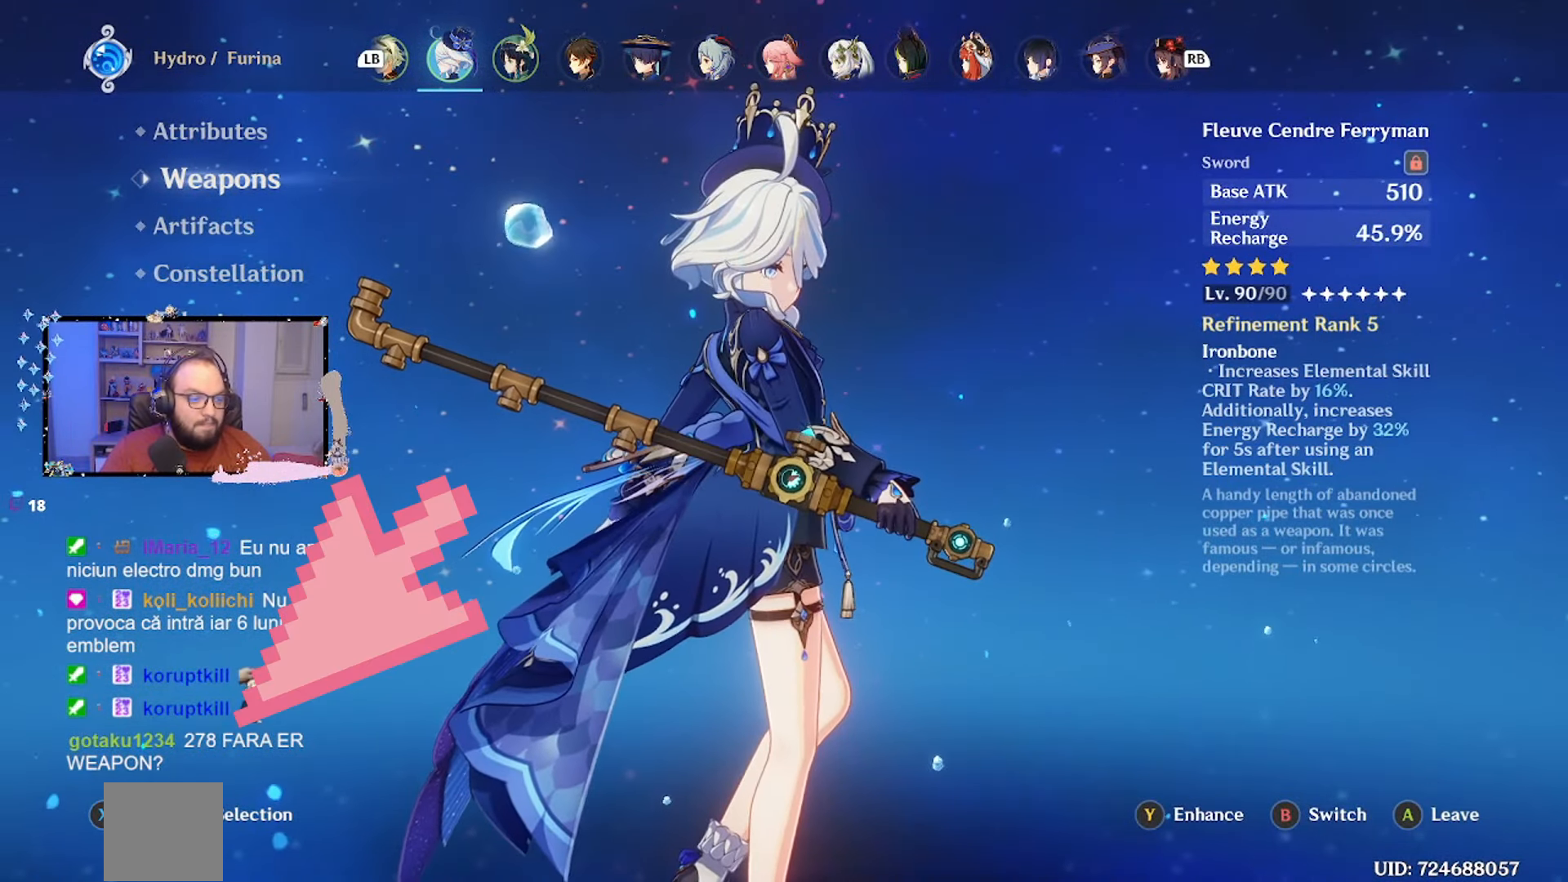
{"buttons": [], "left_stick": "center", "right_stick": "center", "events": []}
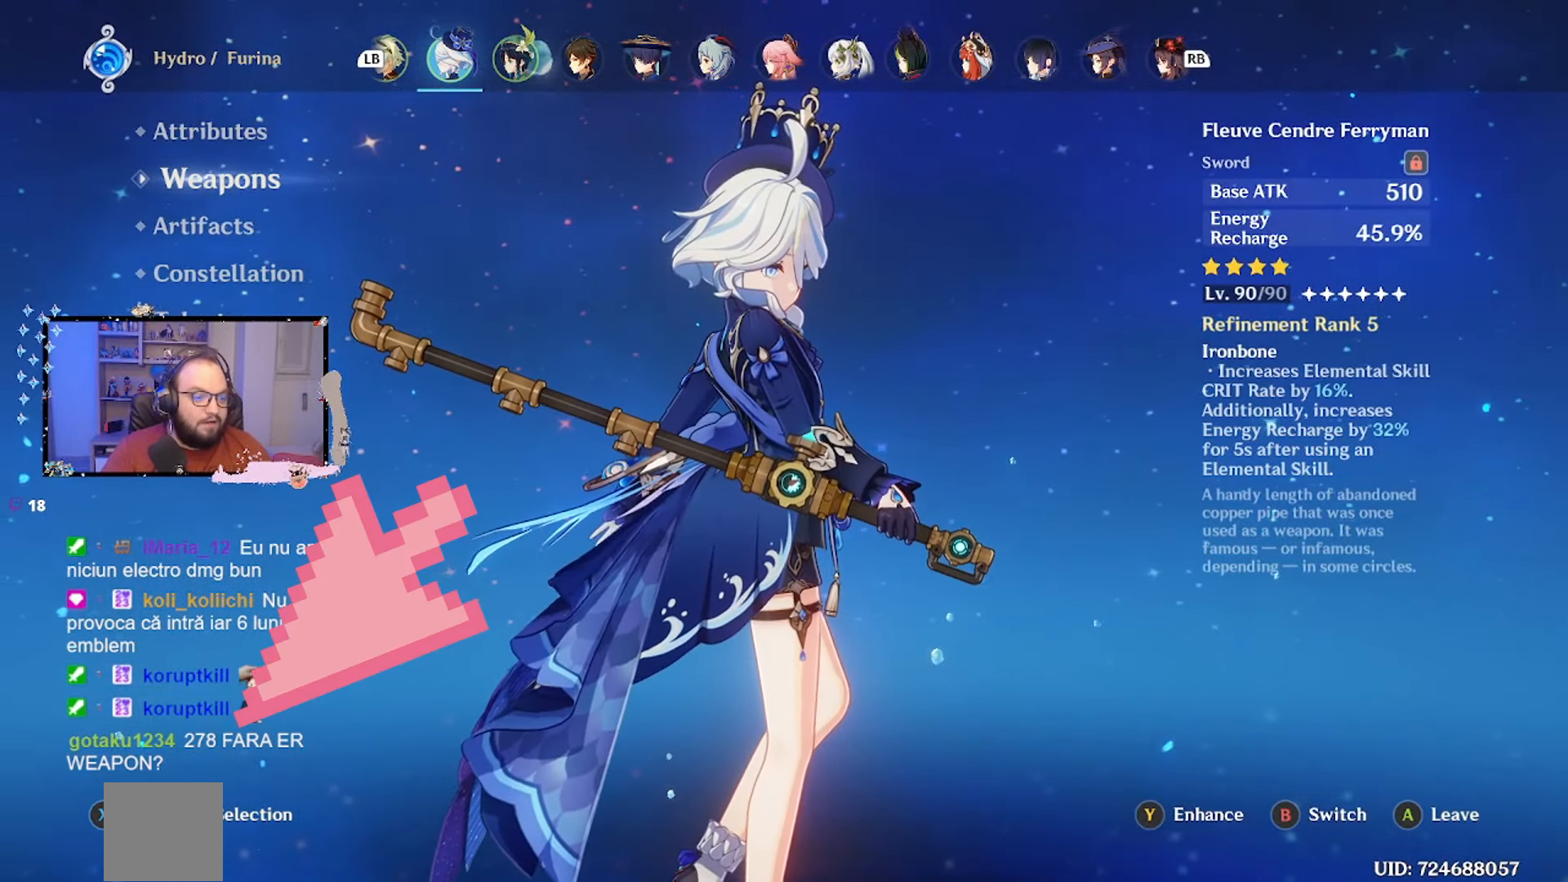
{"buttons": ["L1", "L2"], "left_stick": "center", "right_stick": "center", "events": [[500, "L1", "down"], [500, "L2", "down"]]}